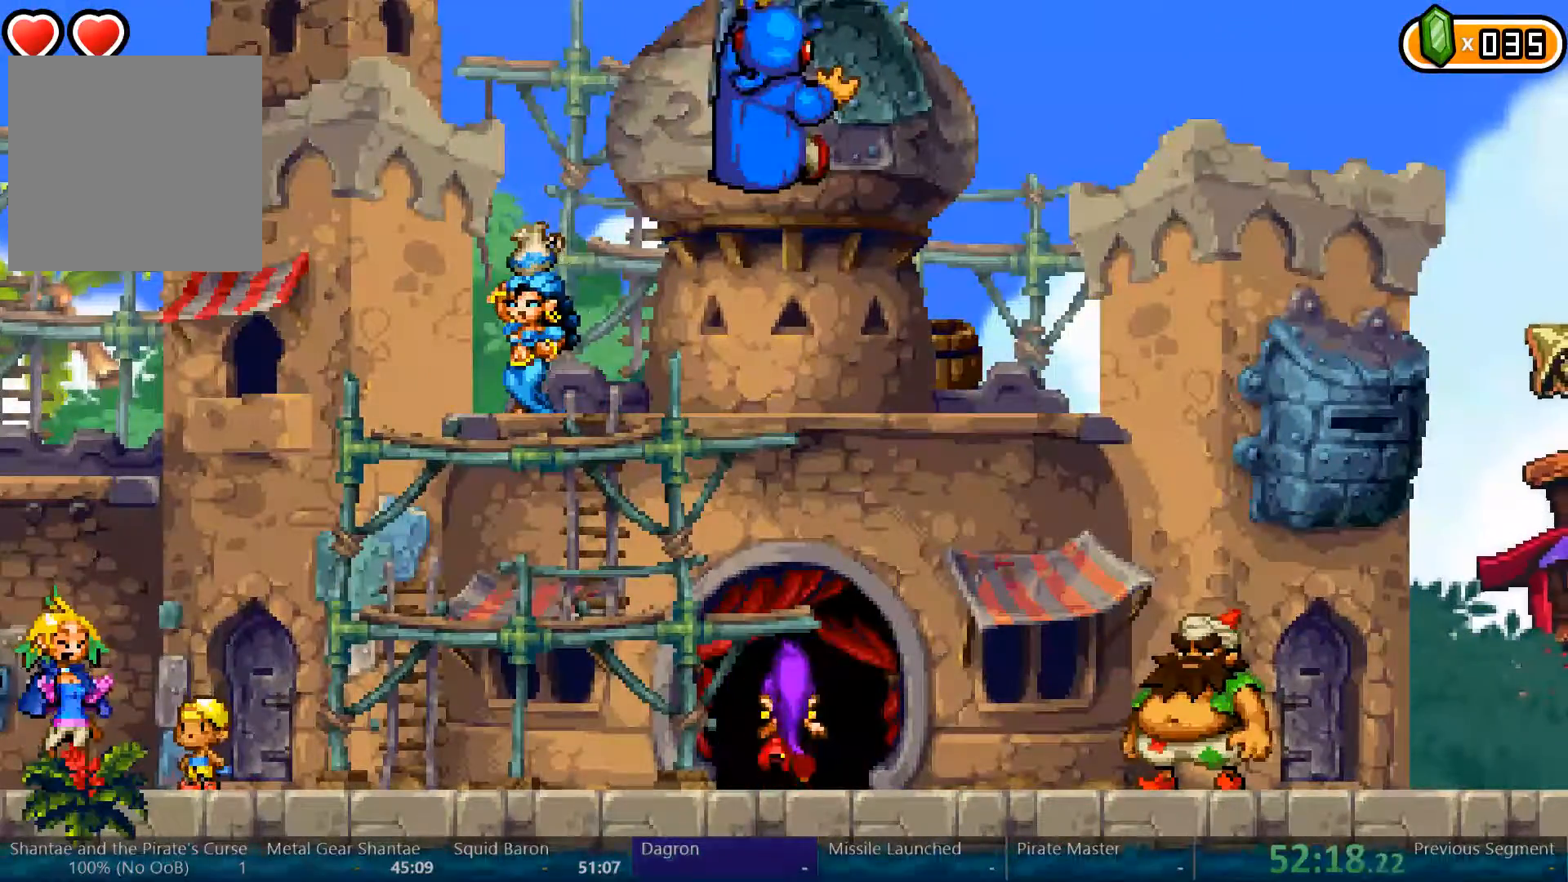
Gameplay with a controller (Xbox layout); each line is a JSON object with the inputs held at the frame after it (dt_ms = milliseconds from this image to that frame). "events" lists button and stick changes between this image and that frame as [ms after this image, input, new state], when the widget could be followed in between. Not read: L3 R3.
{"dt_ms": 500, "buttons": ["DPAD_RIGHT"], "left_stick": "center", "right_stick": "center", "events": [[333, "DPAD_RIGHT", "down"]]}
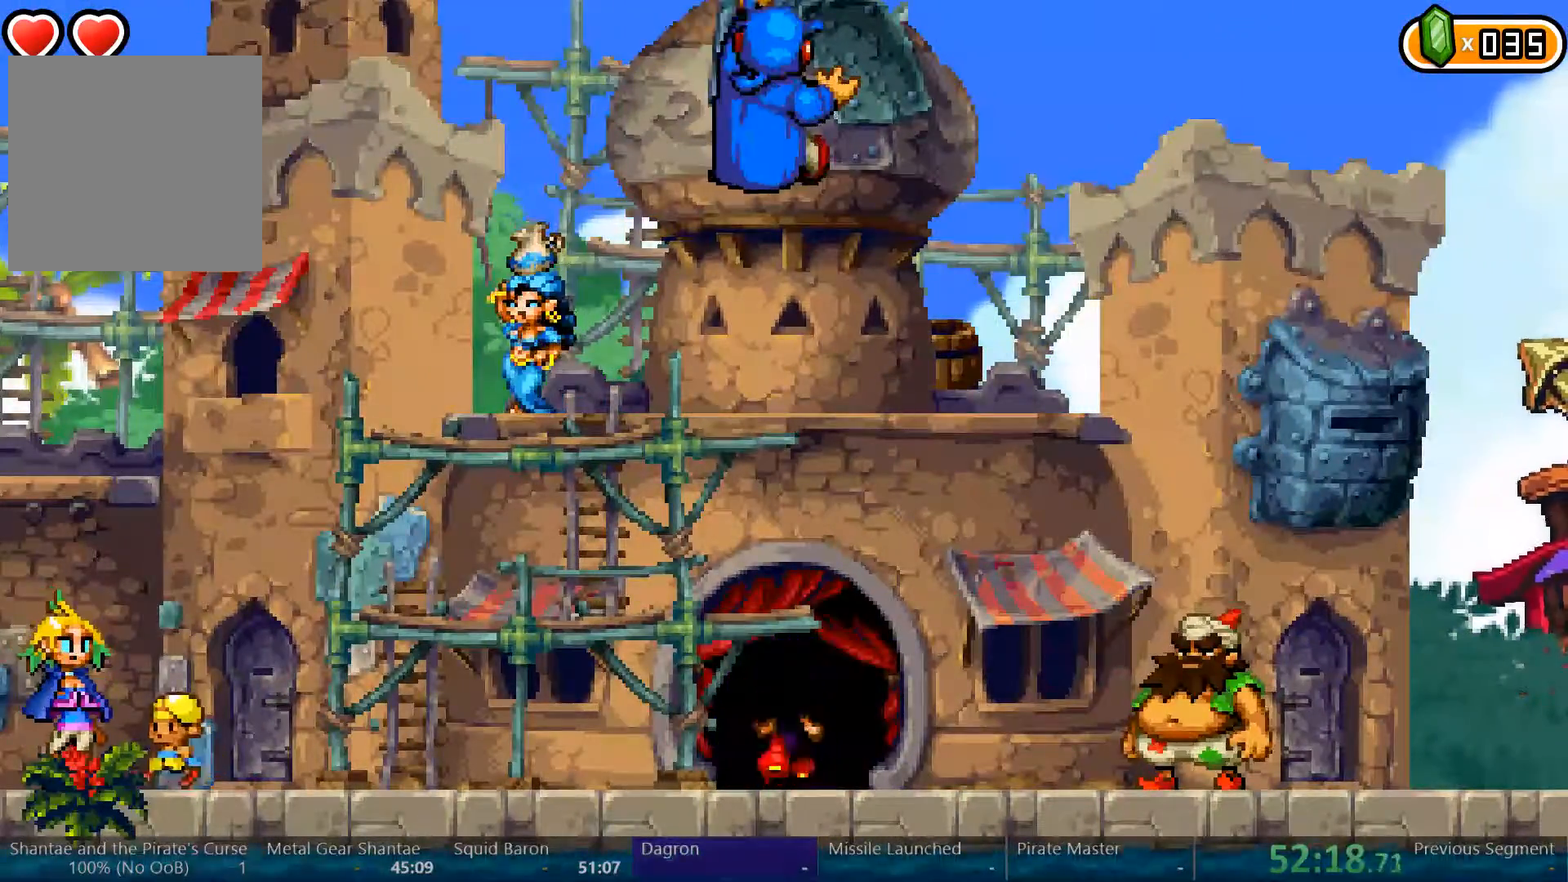
{"dt_ms": 500, "buttons": ["DPAD_DOWN", "DPAD_RIGHT"], "left_stick": "center", "right_stick": "center", "events": [[433, "DPAD_DOWN", "down"]]}
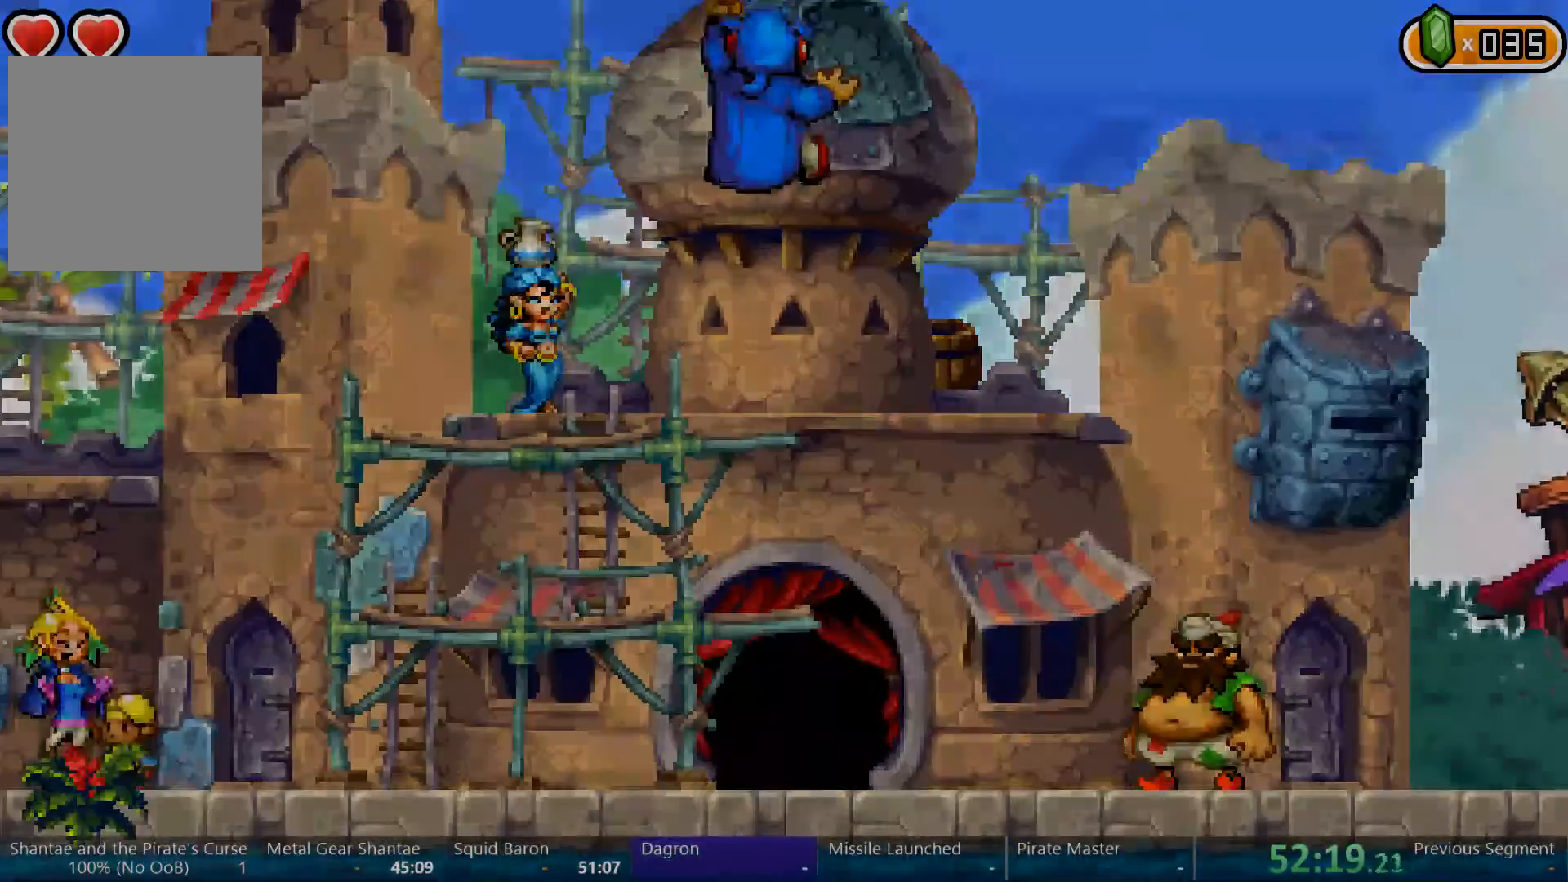
{"dt_ms": 1000, "buttons": ["DPAD_RIGHT"], "left_stick": "center", "right_stick": "center"}
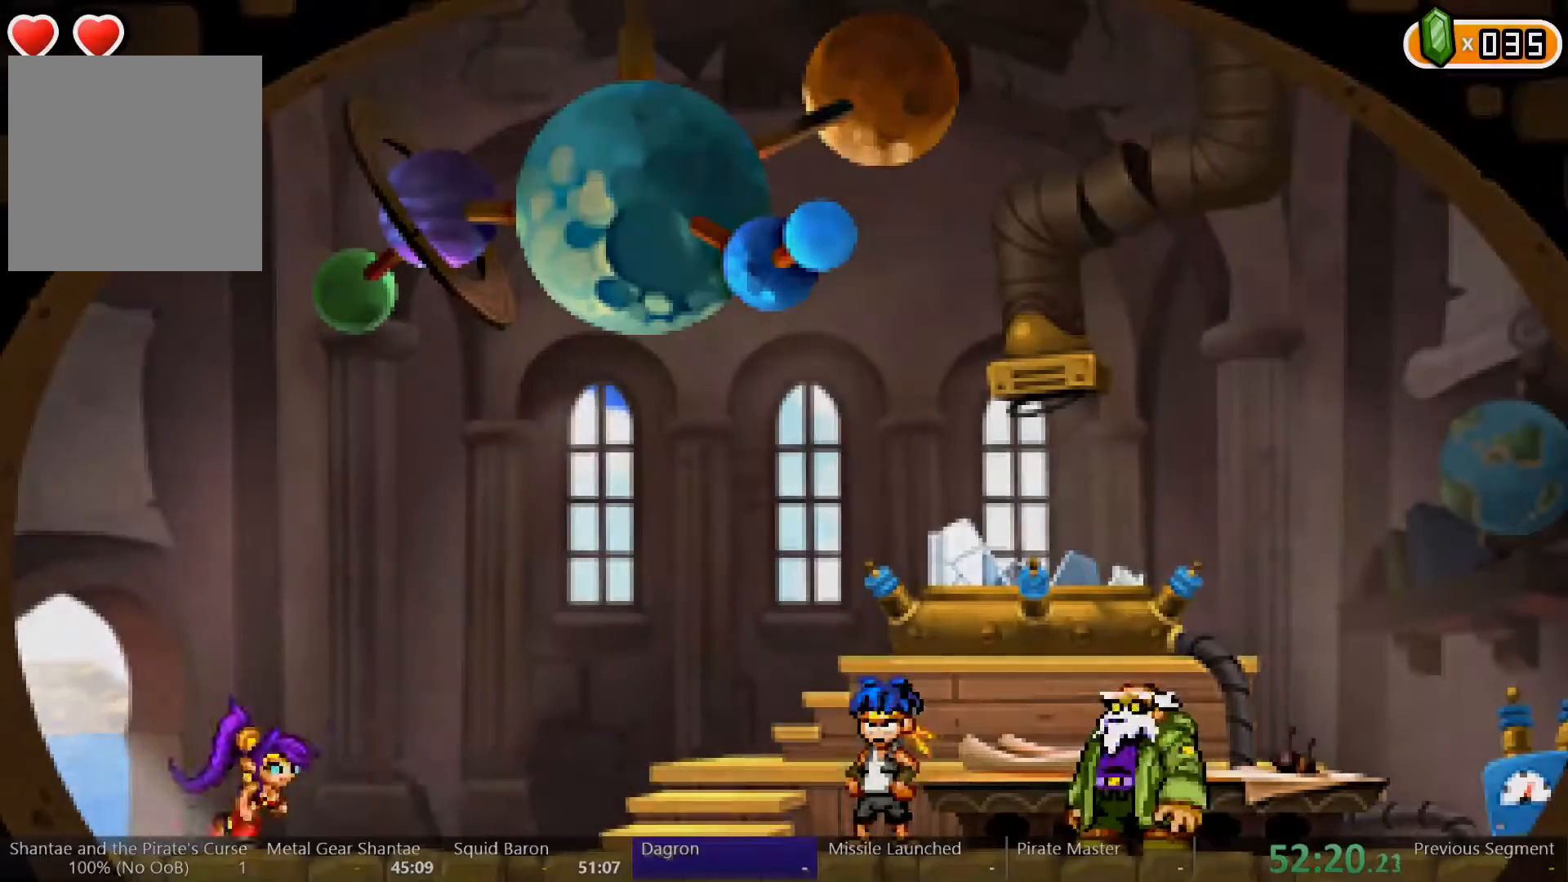
{"dt_ms": 500, "buttons": ["DPAD_RIGHT"], "left_stick": "center", "right_stick": "center", "events": []}
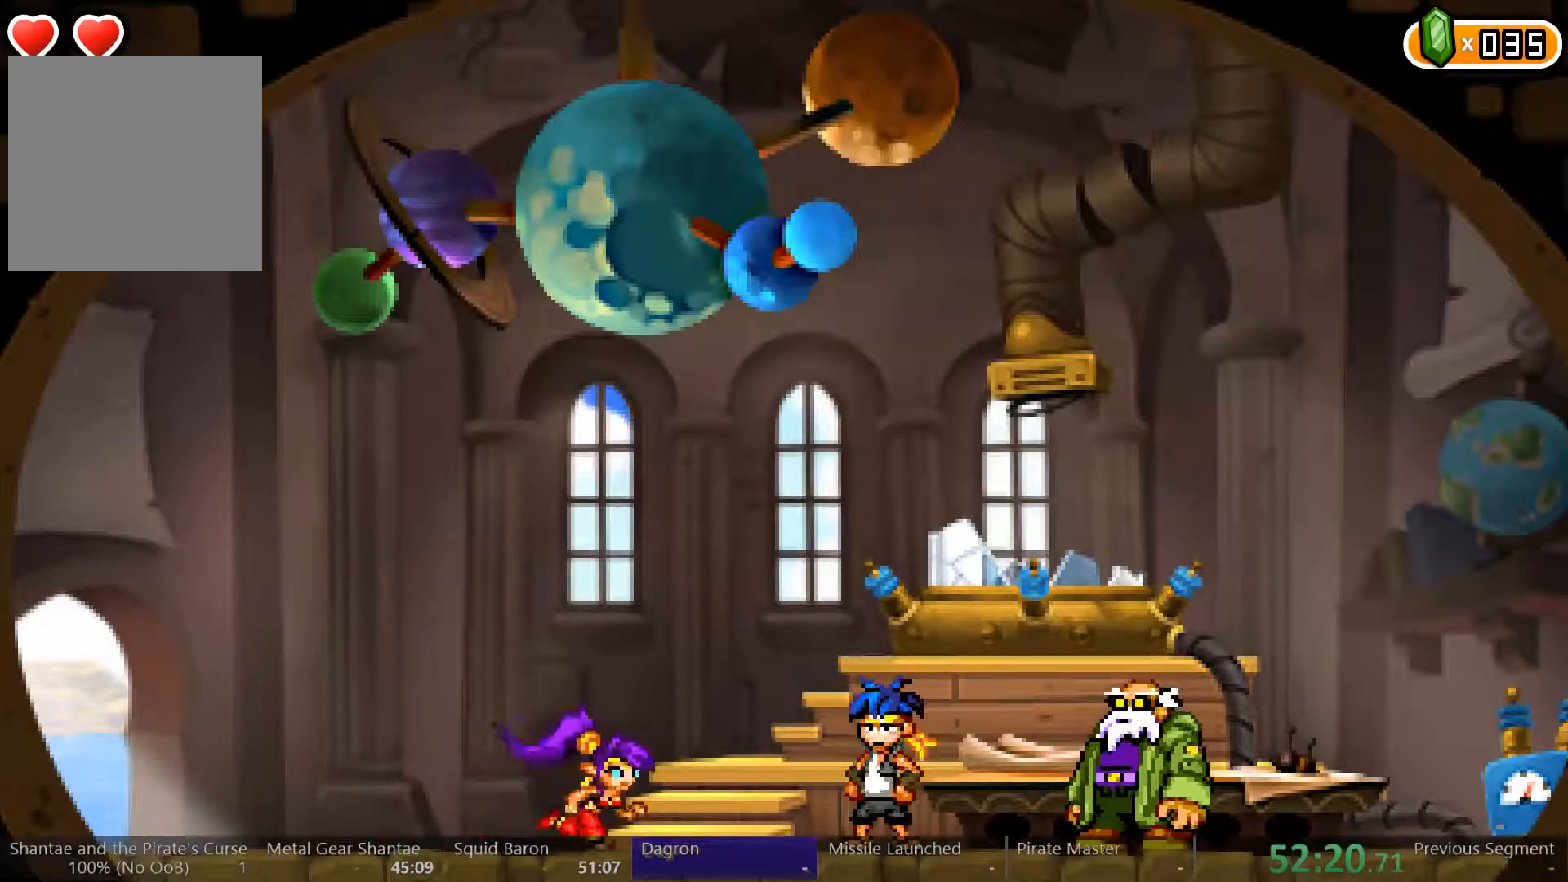
{"dt_ms": 1000, "buttons": [], "left_stick": "center", "right_stick": "center"}
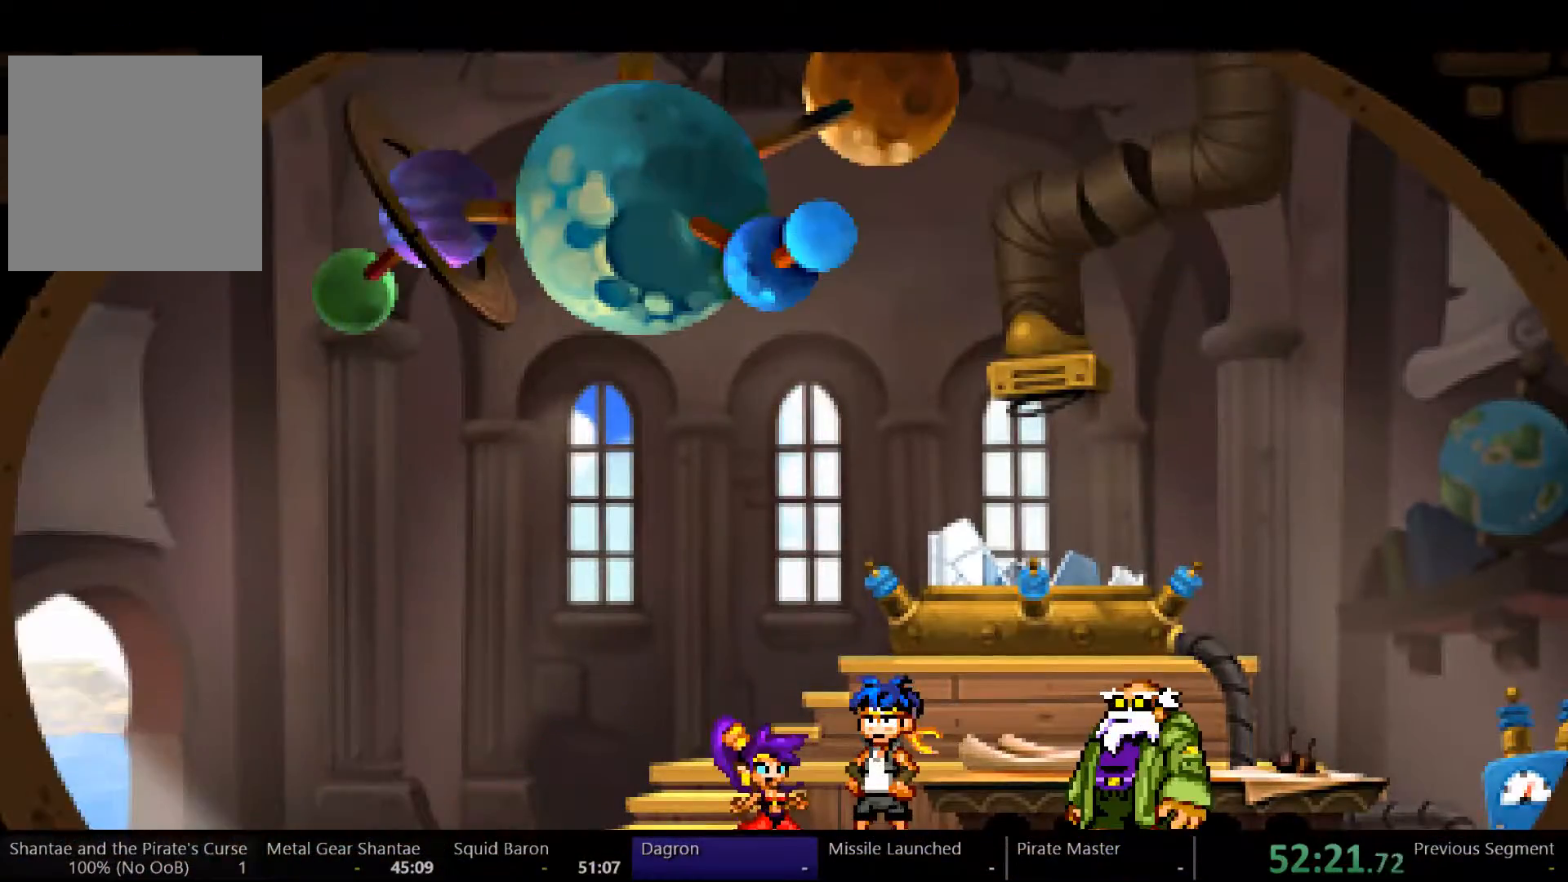
{"dt_ms": 500, "buttons": [], "left_stick": "center", "right_stick": "center", "events": [[133, "START", "down"], [200, "START", "up"]]}
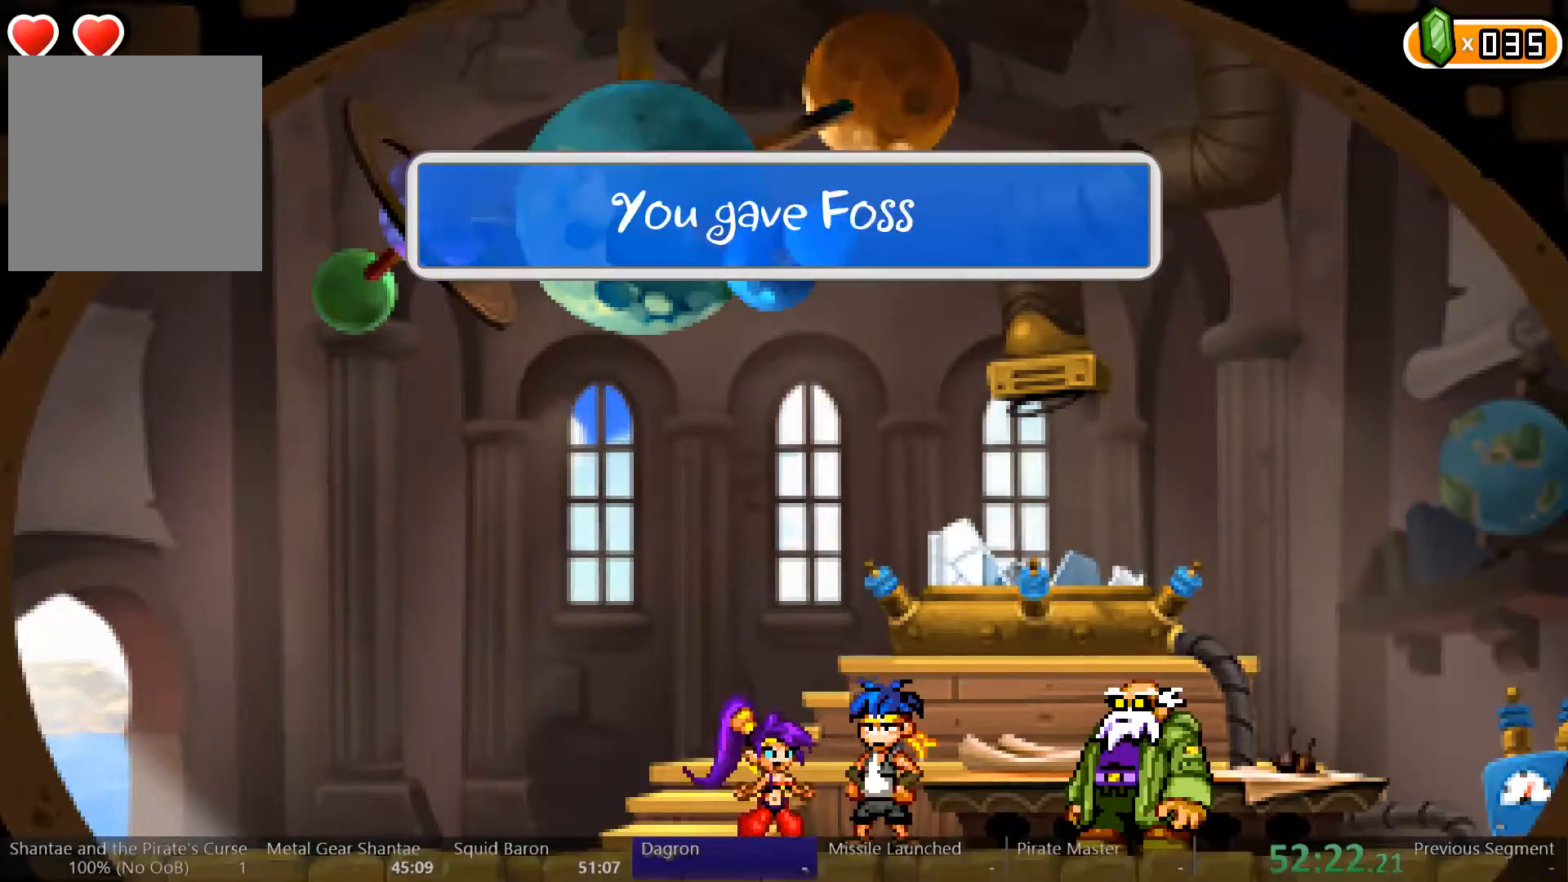
{"dt_ms": 500, "buttons": [], "left_stick": "center", "right_stick": "center"}
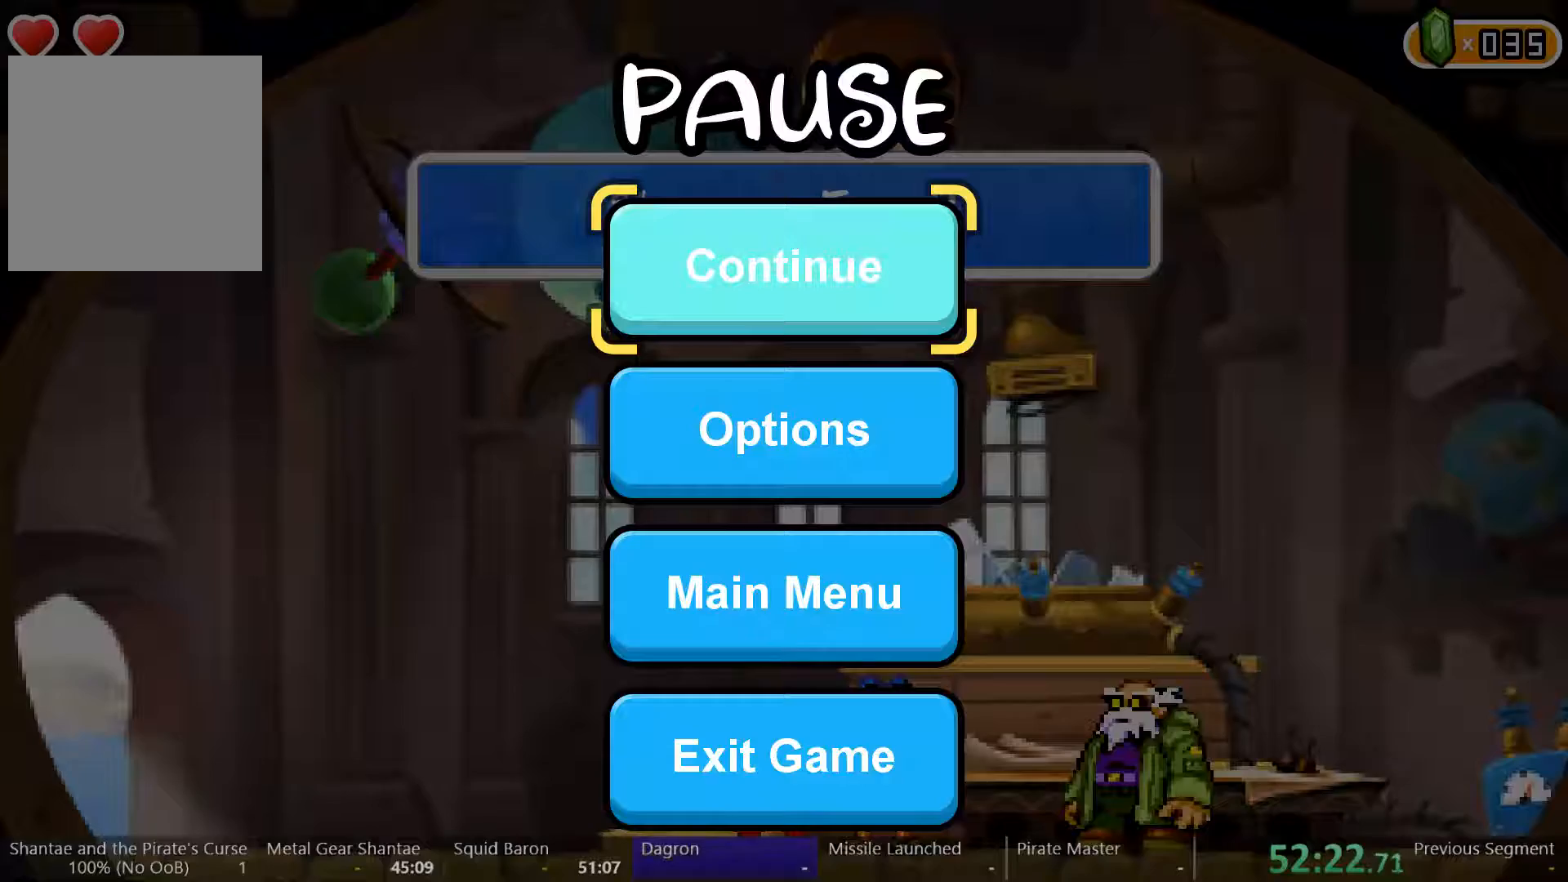
{"dt_ms": 500, "buttons": [], "left_stick": "center", "right_stick": "center", "events": []}
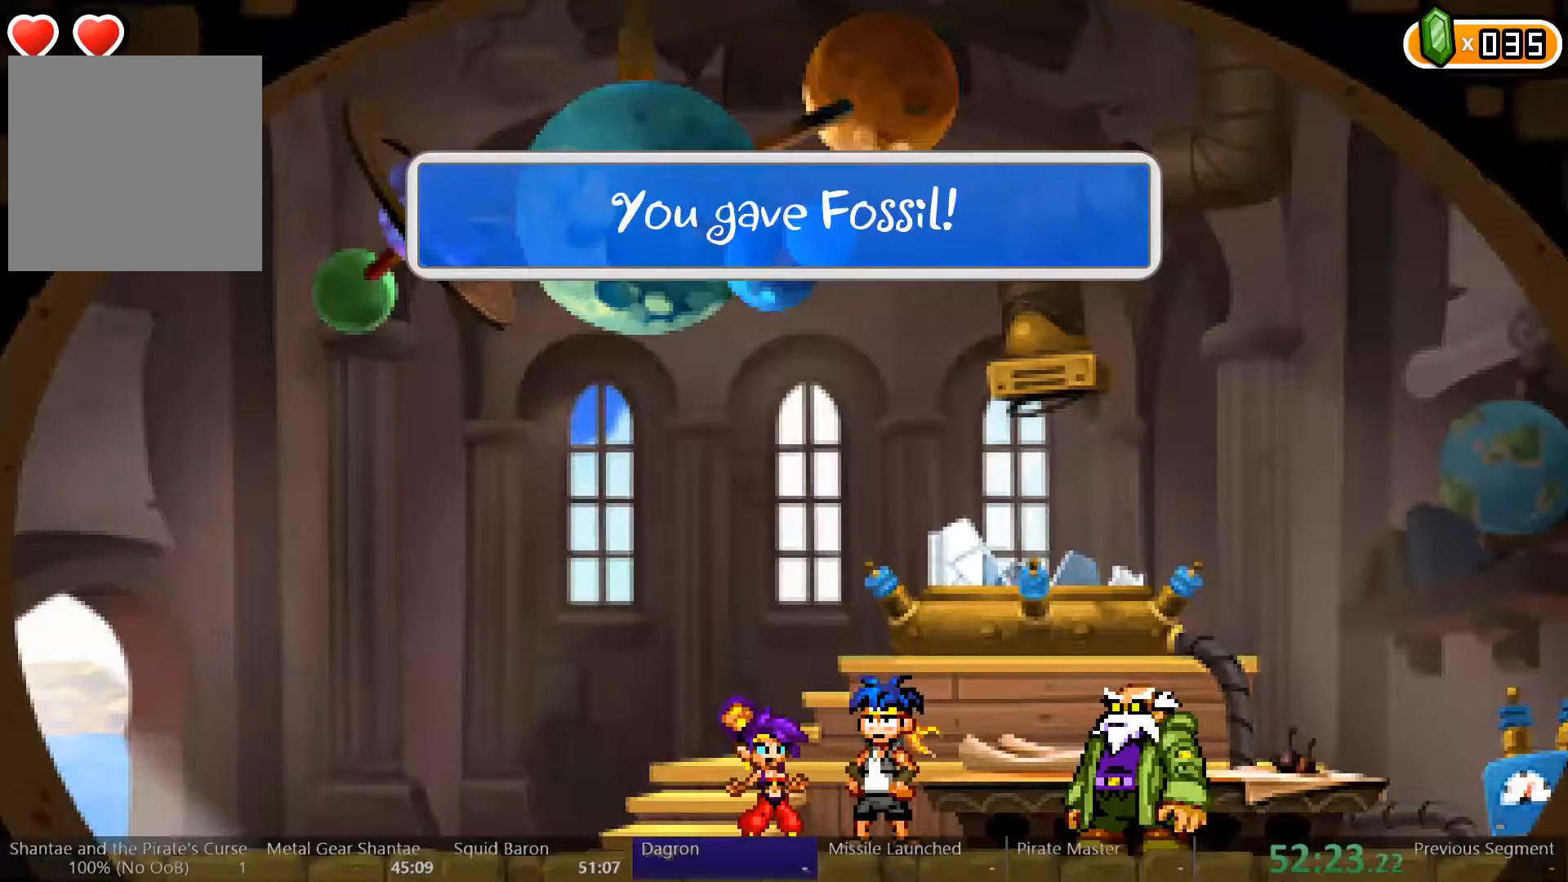
{"dt_ms": 500, "buttons": [], "left_stick": "center", "right_stick": "center", "events": []}
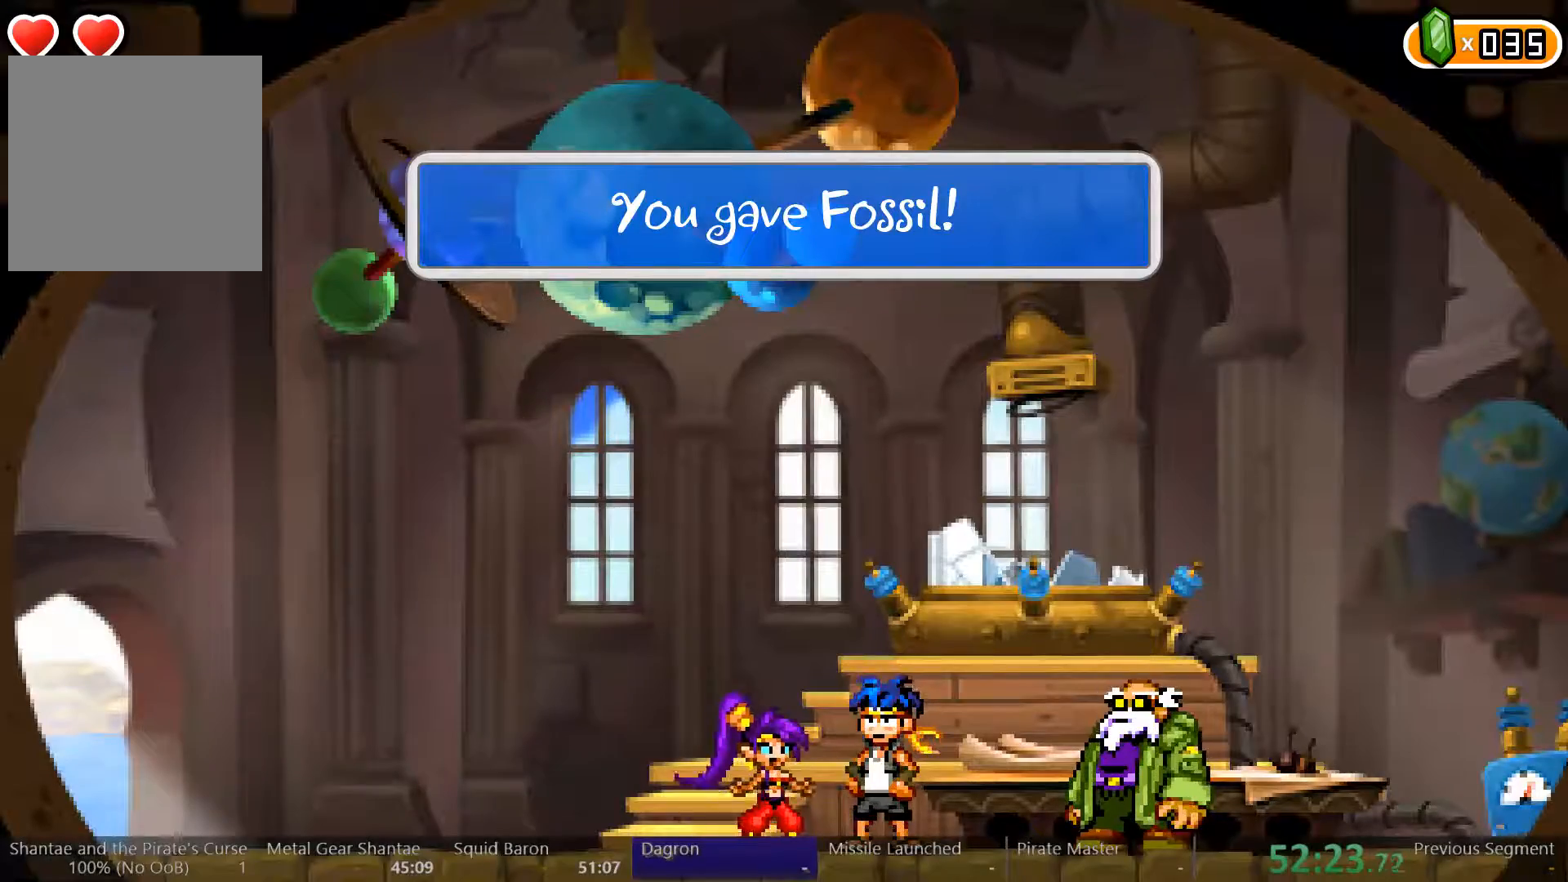
{"dt_ms": 500, "buttons": [], "left_stick": "center", "right_stick": "center", "events": []}
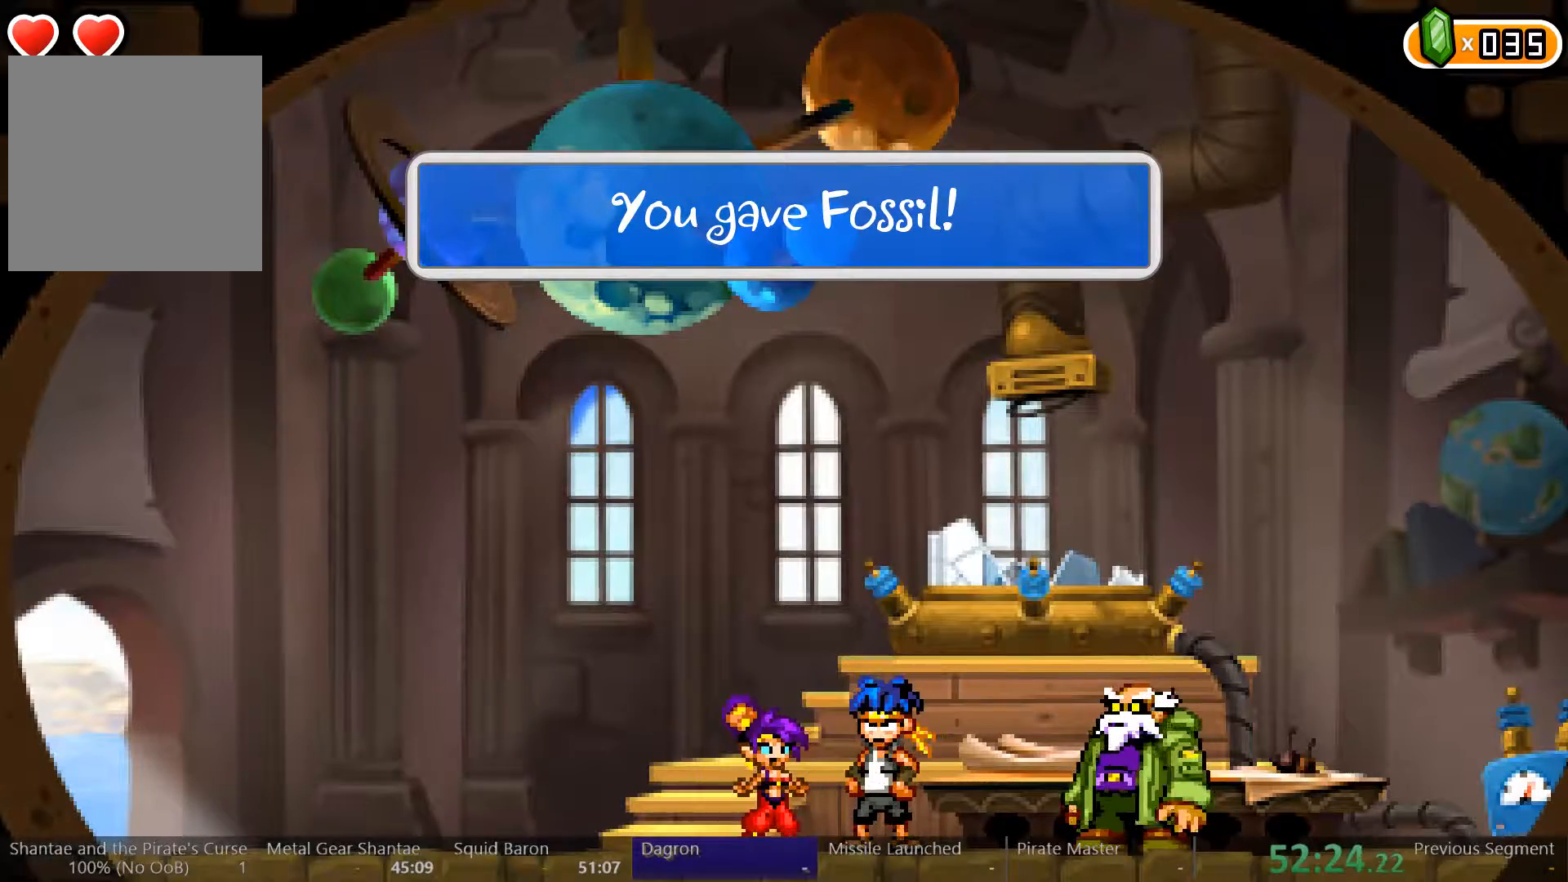
{"dt_ms": 500, "buttons": [], "left_stick": "center", "right_stick": "center", "events": []}
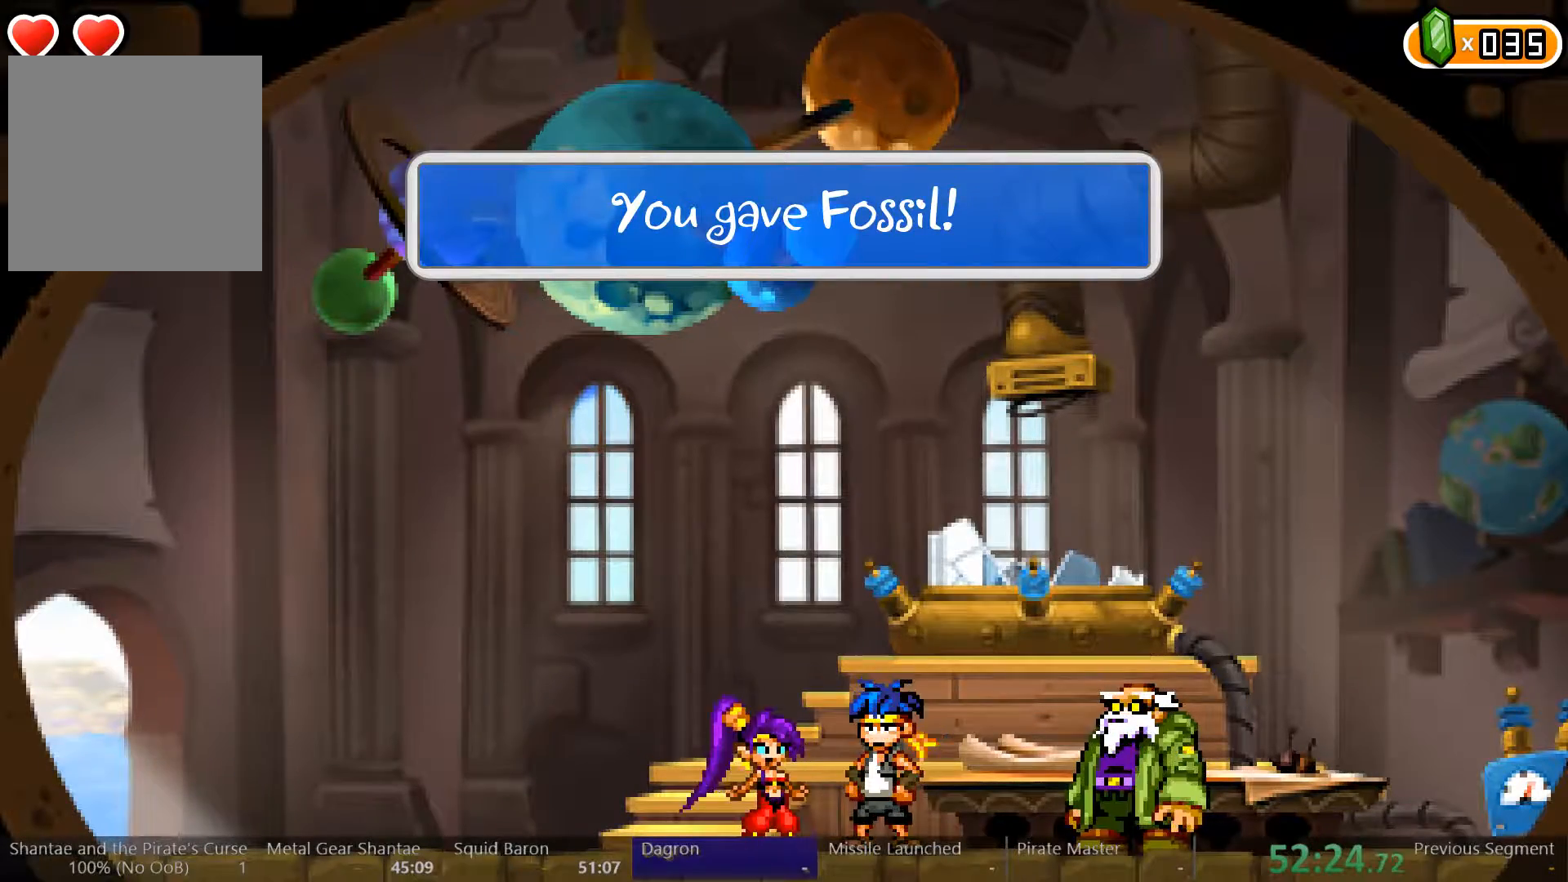
{"dt_ms": 500, "buttons": [], "left_stick": "center", "right_stick": "center", "events": []}
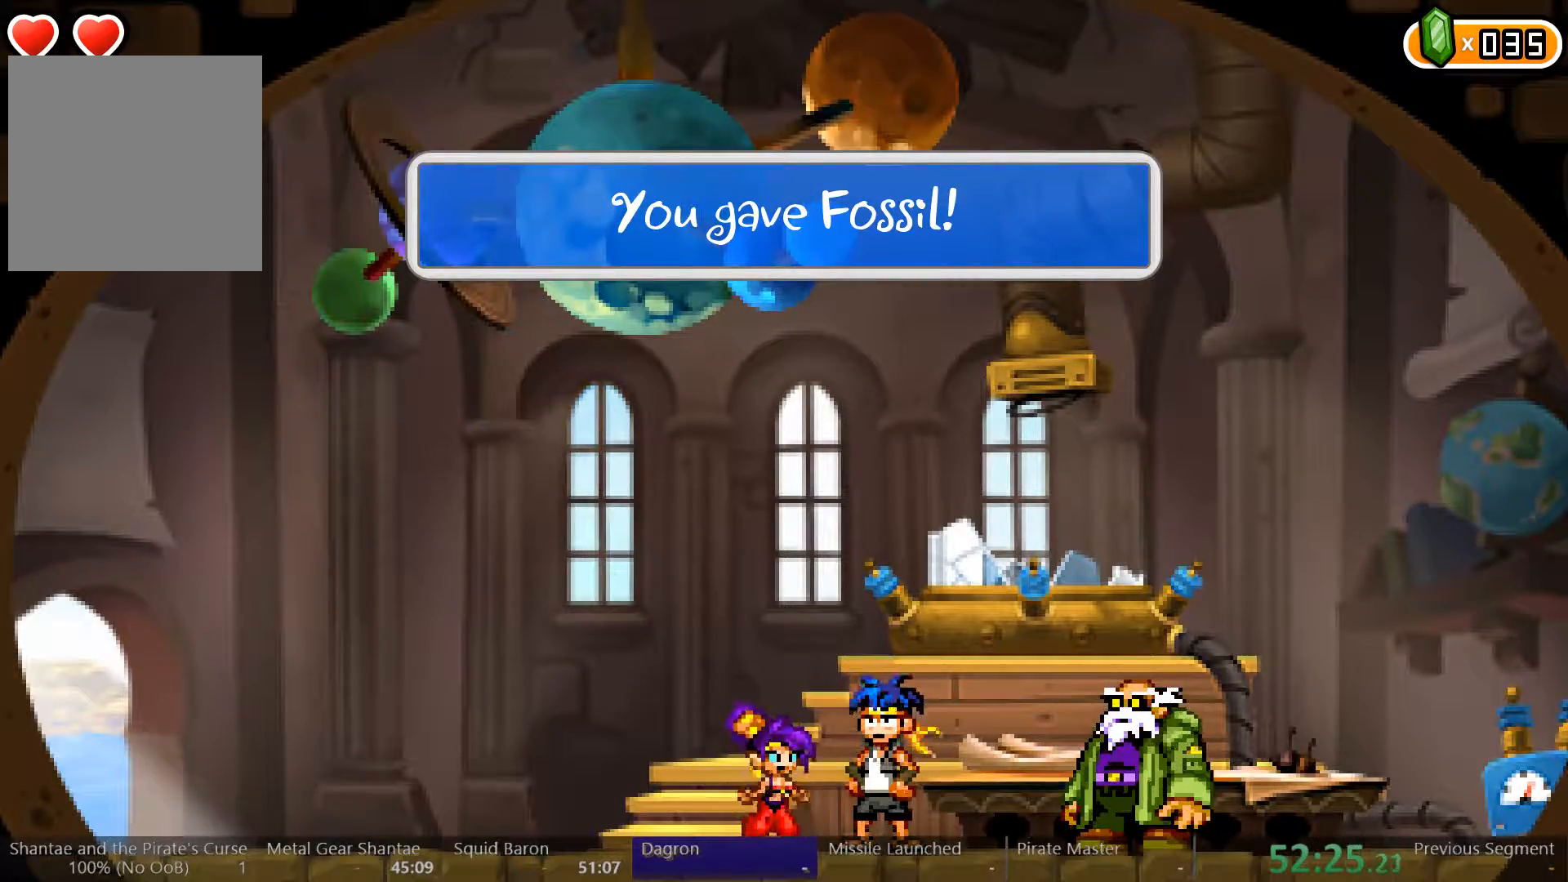
{"dt_ms": 500, "buttons": [], "left_stick": "center", "right_stick": "center", "events": []}
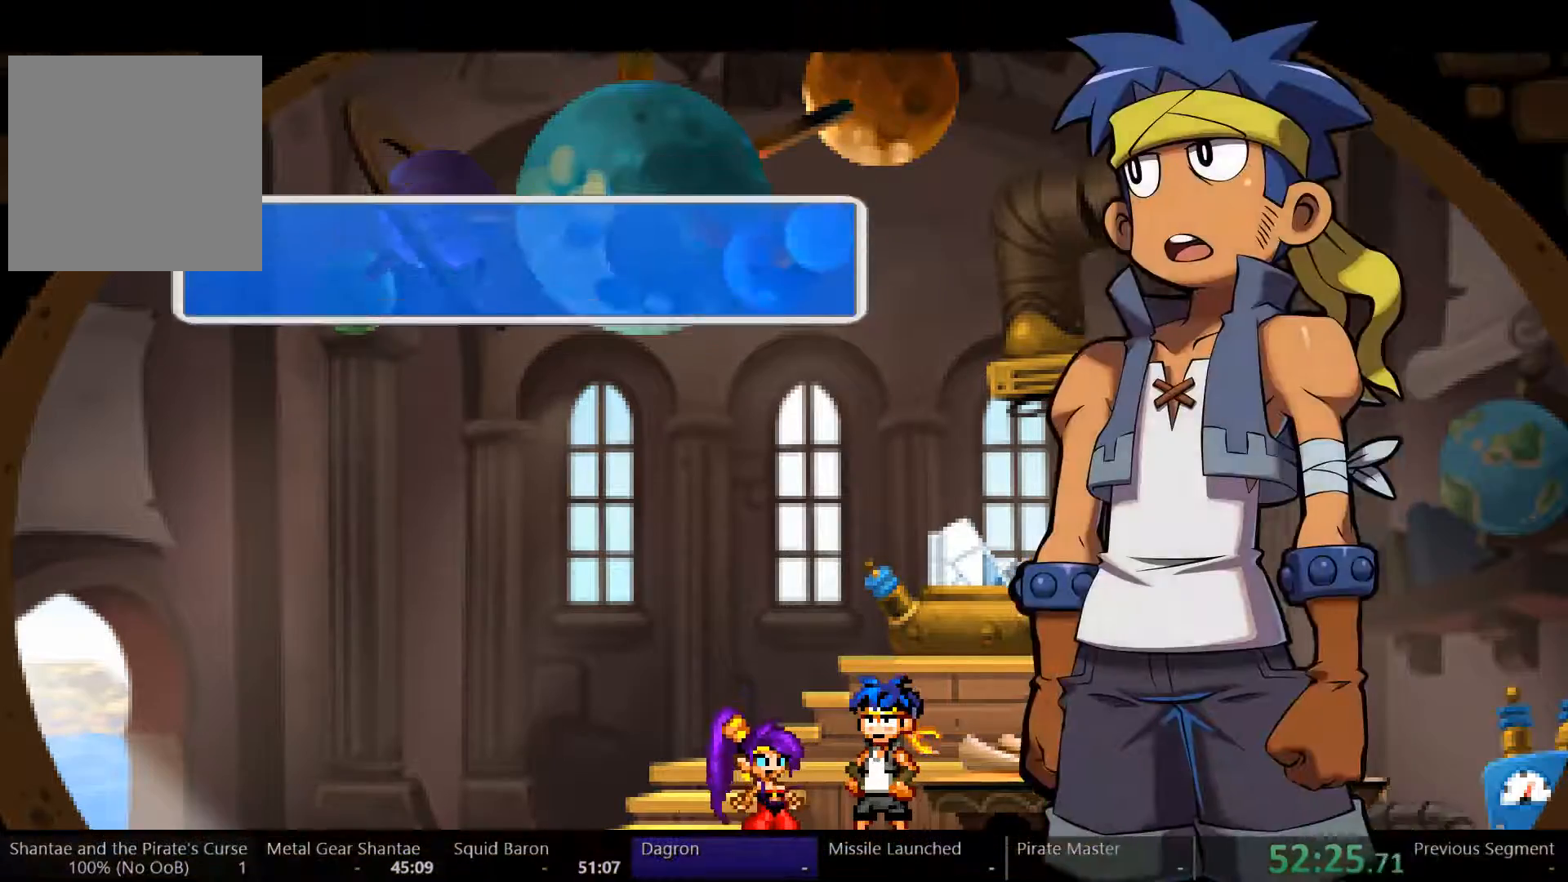
{"dt_ms": 500, "buttons": [], "left_stick": "center", "right_stick": "center", "events": []}
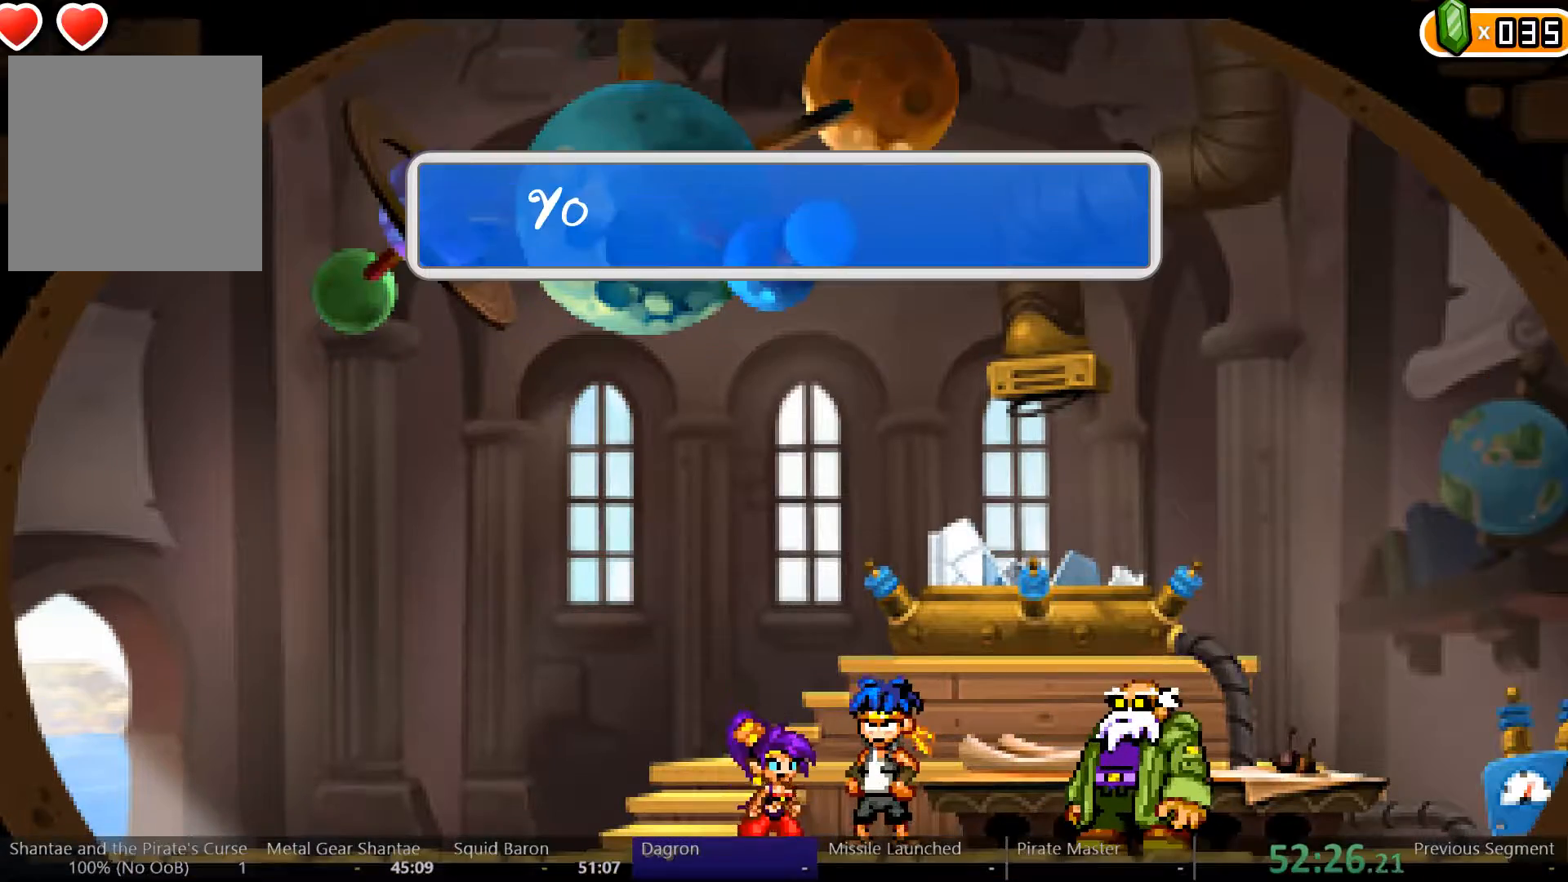
{"dt_ms": 500, "buttons": ["DPAD_LEFT"], "left_stick": "center", "right_stick": "center", "events": [[33, "DPAD_LEFT", "down"]]}
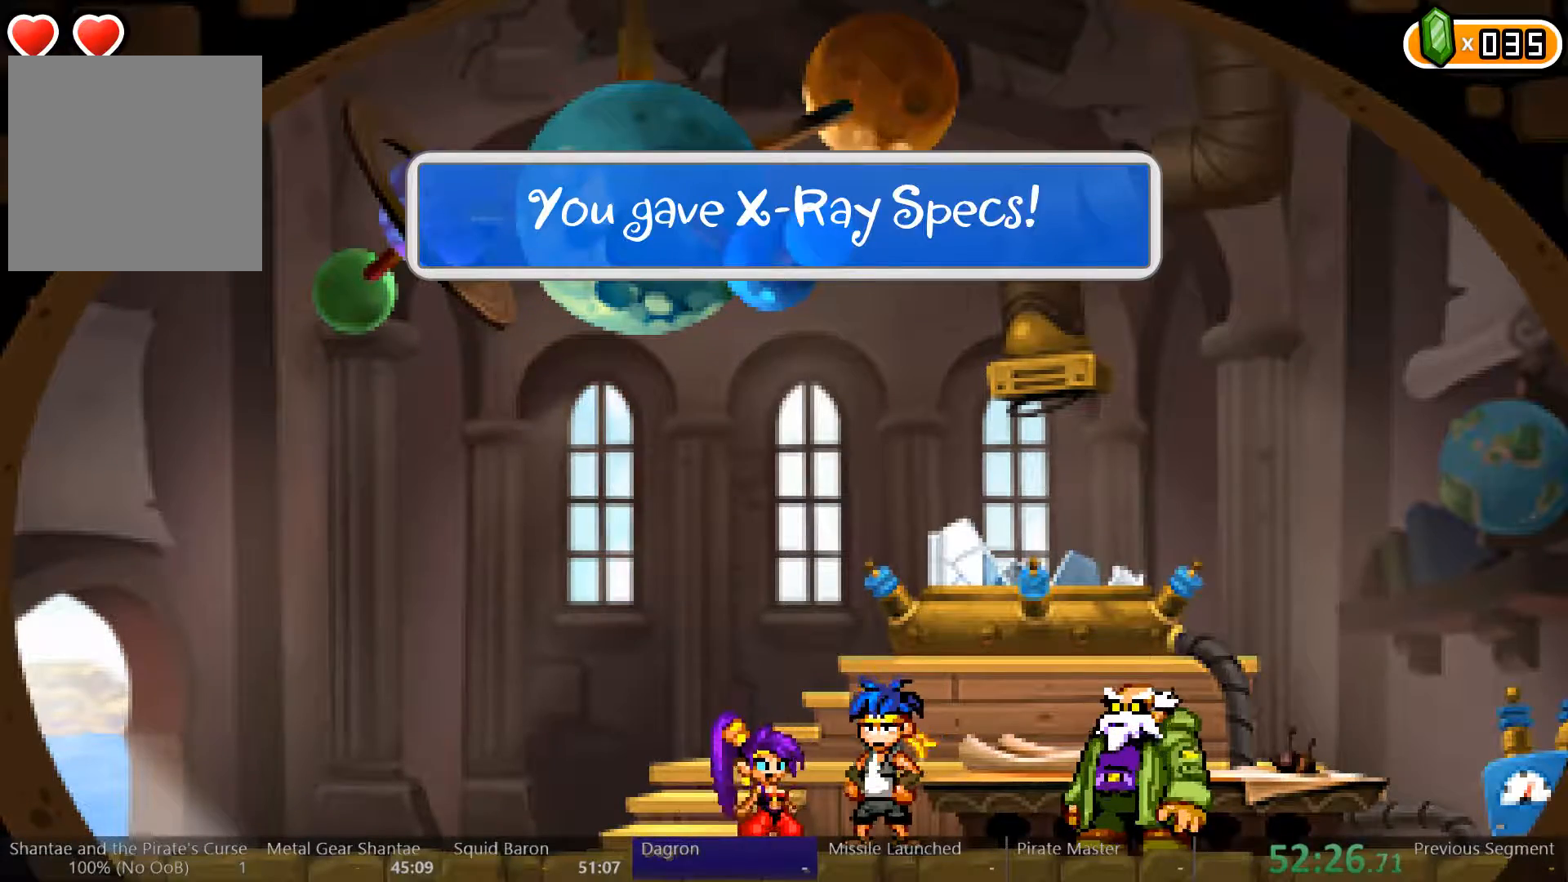
{"dt_ms": 500, "buttons": ["DPAD_LEFT"], "left_stick": "center", "right_stick": "center", "events": []}
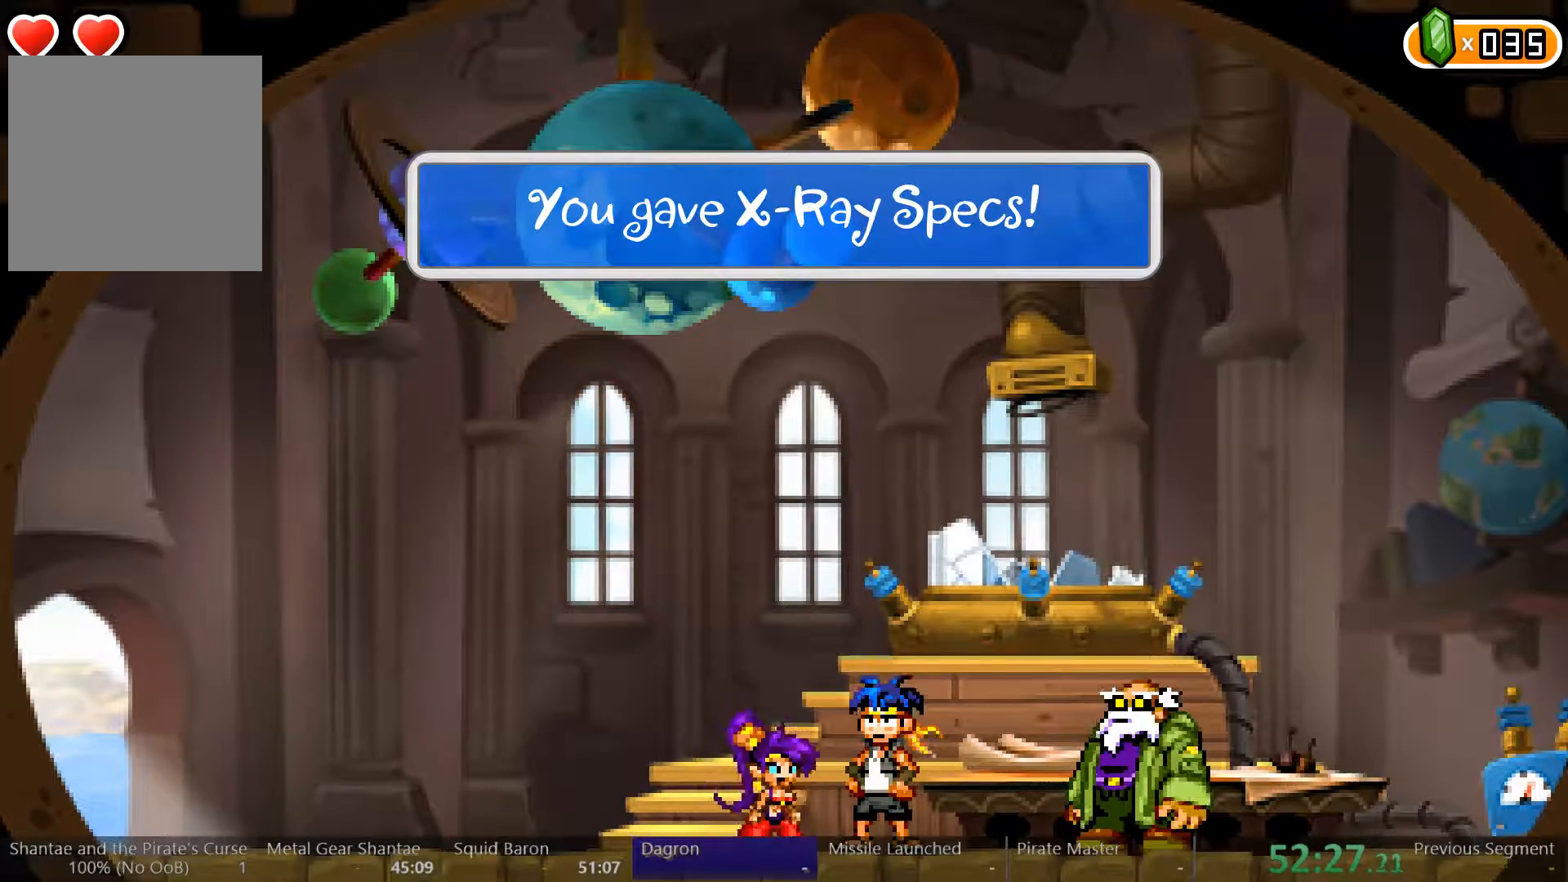
{"dt_ms": 500, "buttons": ["DPAD_LEFT"], "left_stick": "center", "right_stick": "center", "events": []}
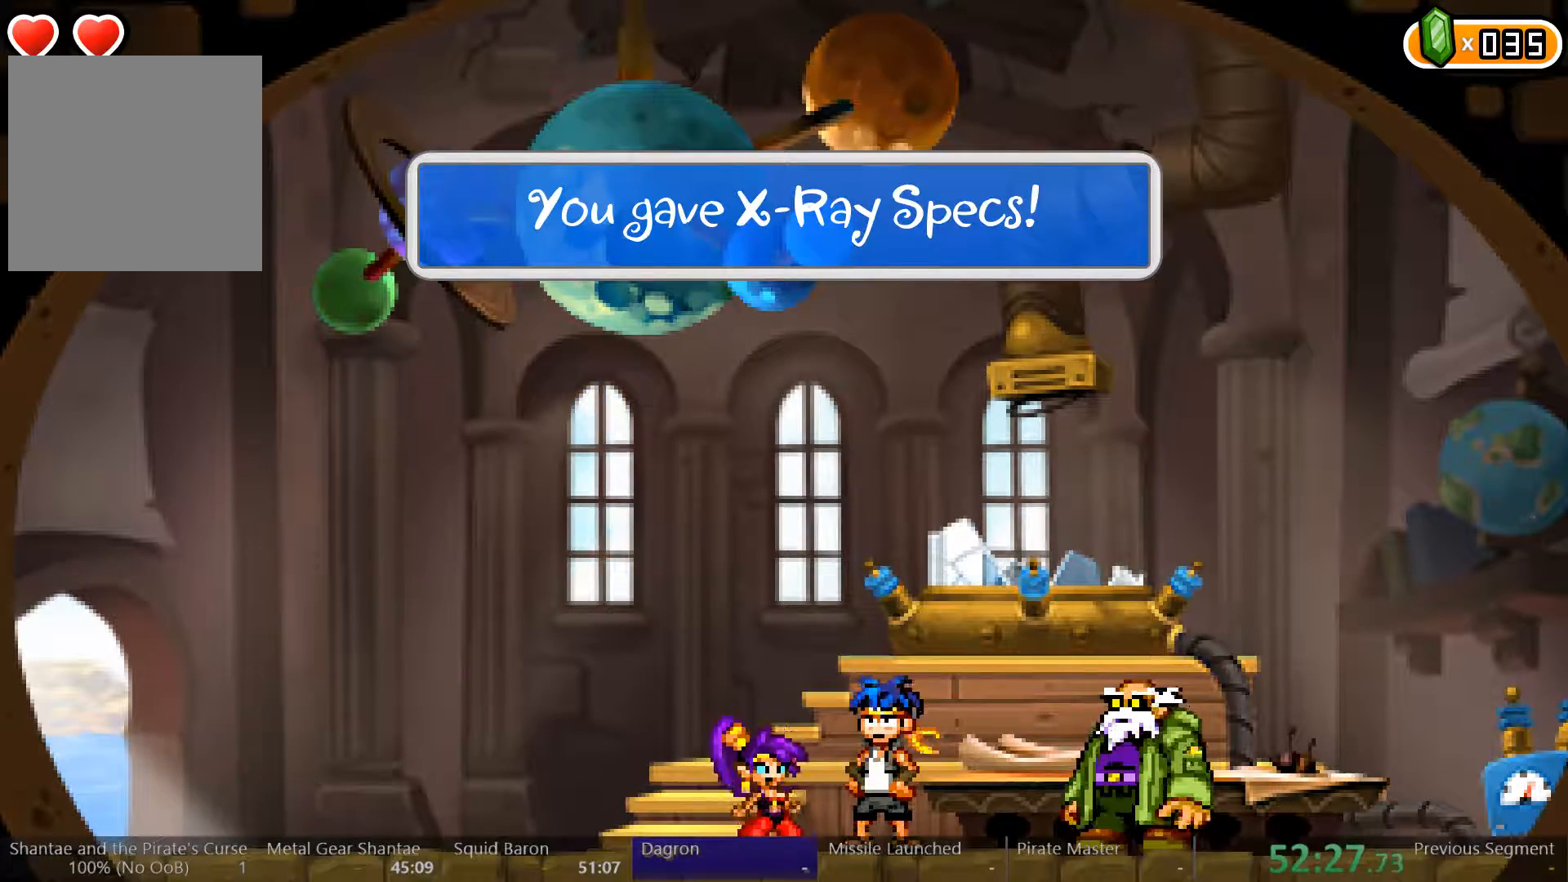
{"dt_ms": 500, "buttons": ["DPAD_LEFT"], "left_stick": "center", "right_stick": "center", "events": []}
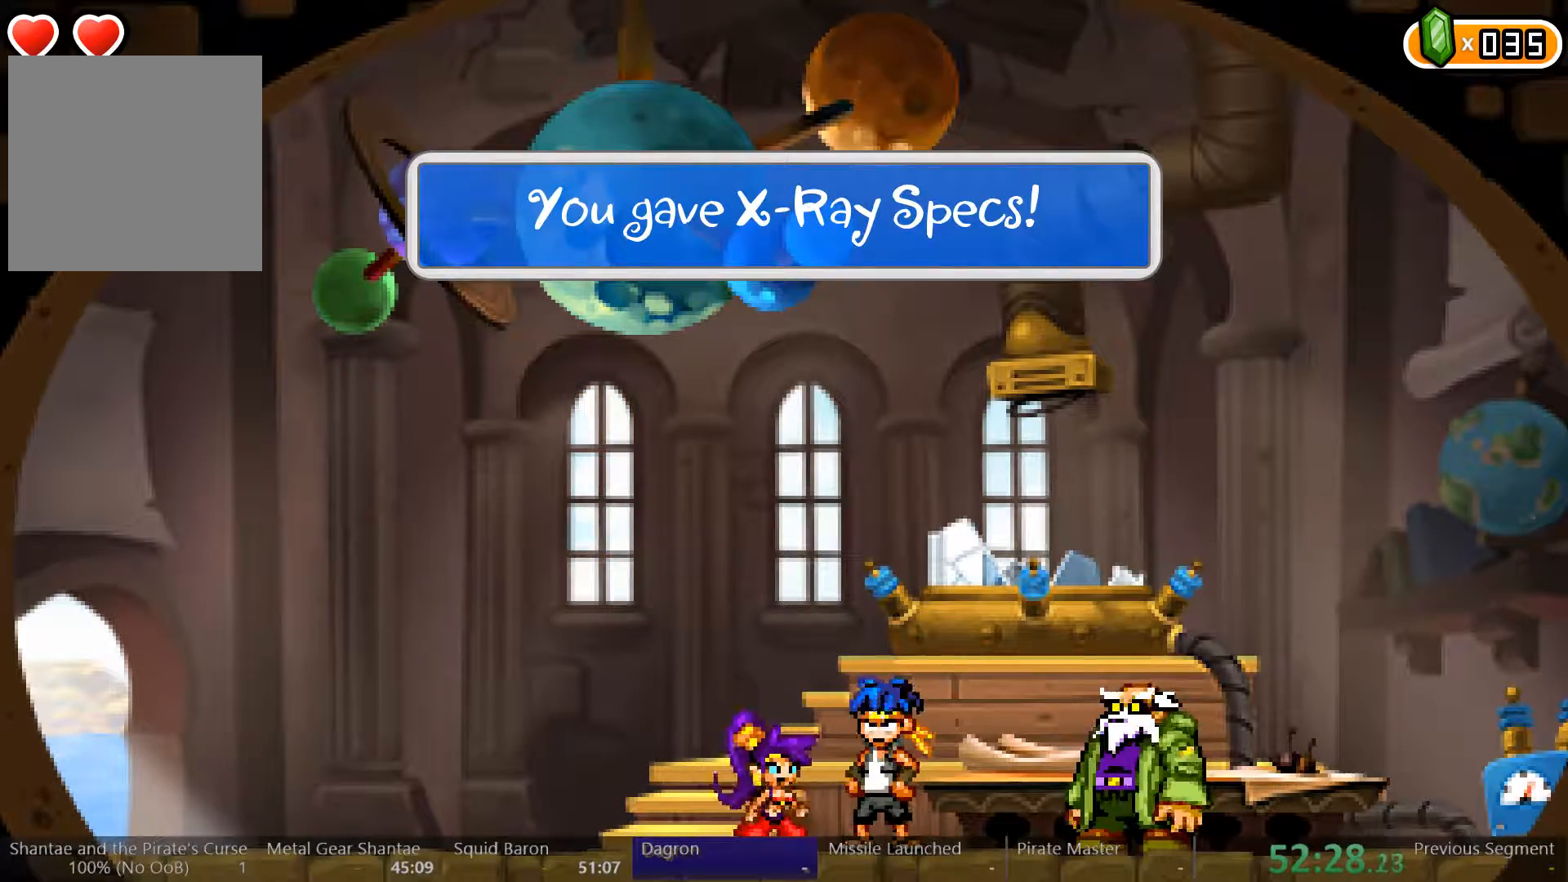
{"dt_ms": 500, "buttons": ["DPAD_LEFT"], "left_stick": "center", "right_stick": "center", "events": []}
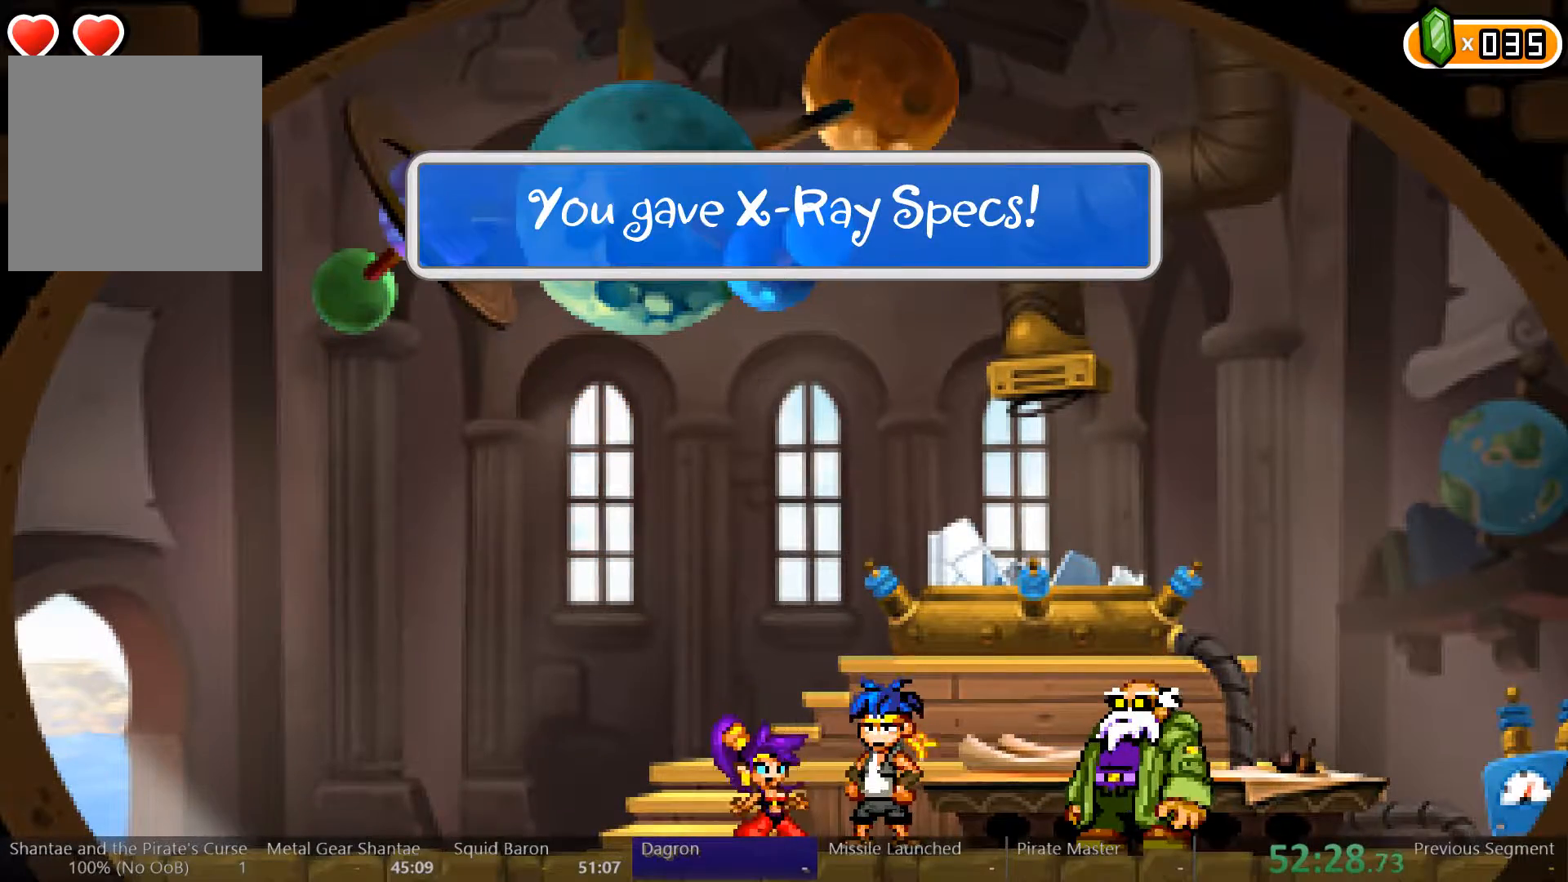
{"dt_ms": 500, "buttons": ["DPAD_LEFT"], "left_stick": "center", "right_stick": "center", "events": []}
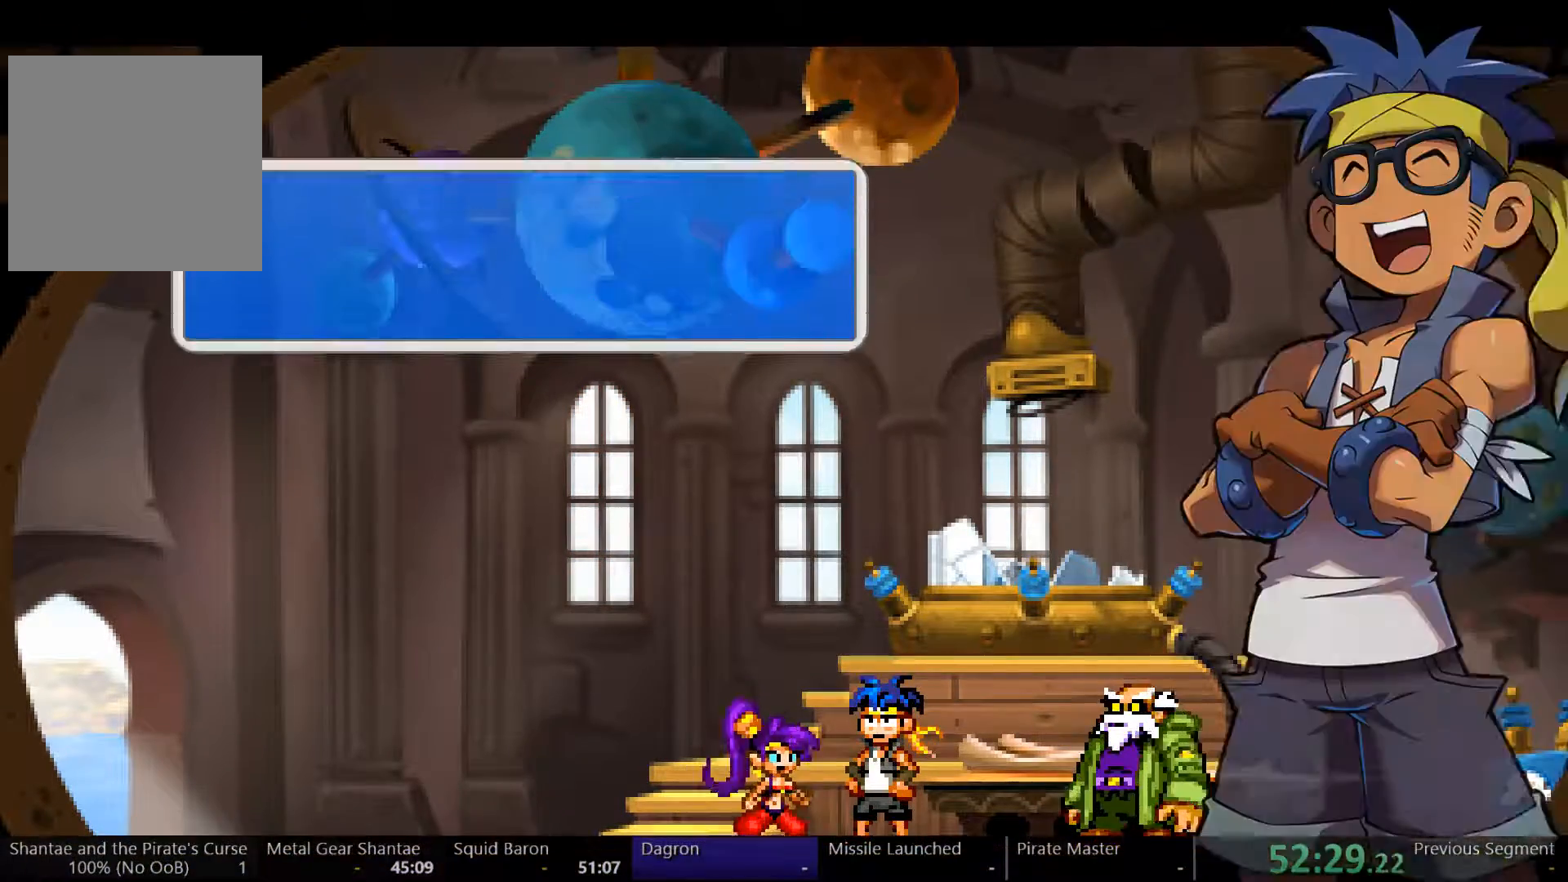
{"dt_ms": 500, "buttons": ["DPAD_LEFT"], "left_stick": "center", "right_stick": "center", "events": []}
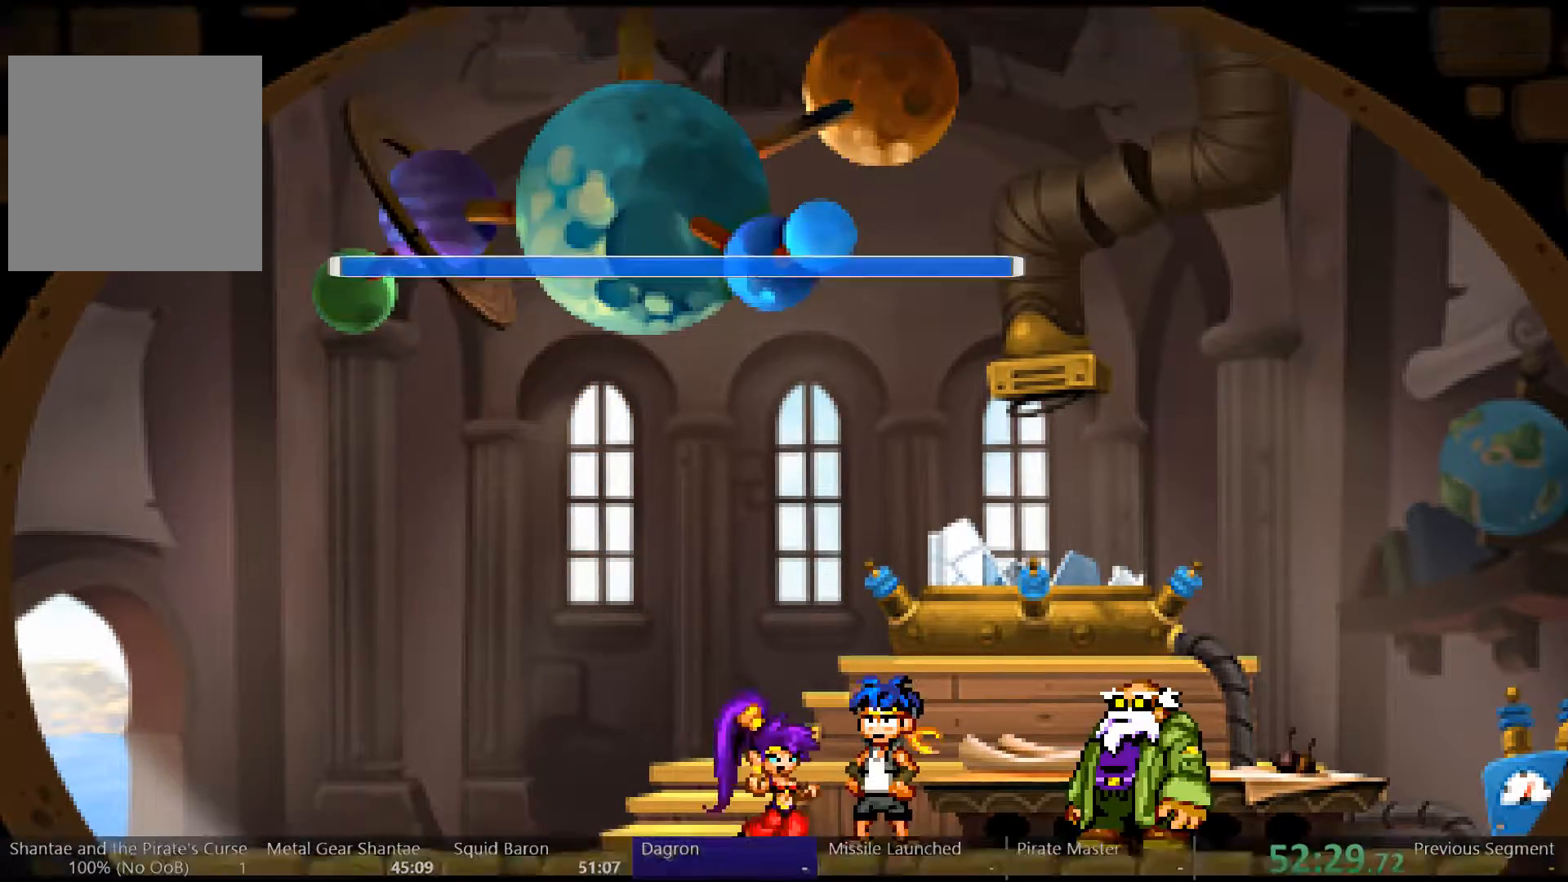
{"dt_ms": 500, "buttons": ["DPAD_LEFT"], "left_stick": "center", "right_stick": "center", "events": []}
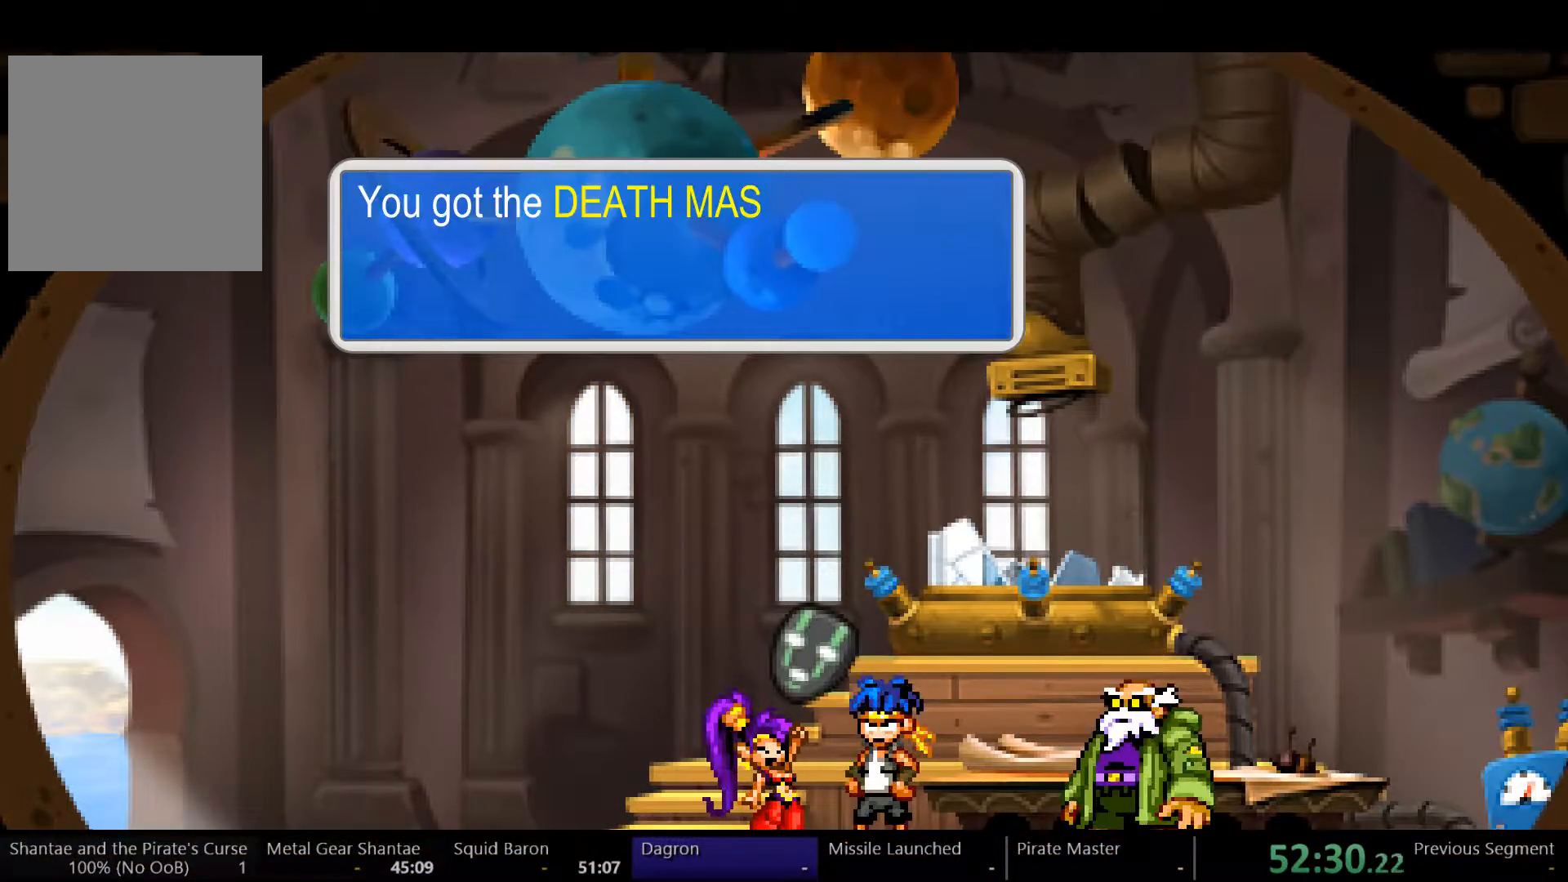
{"dt_ms": 500, "buttons": ["DPAD_LEFT"], "left_stick": "center", "right_stick": "center", "events": []}
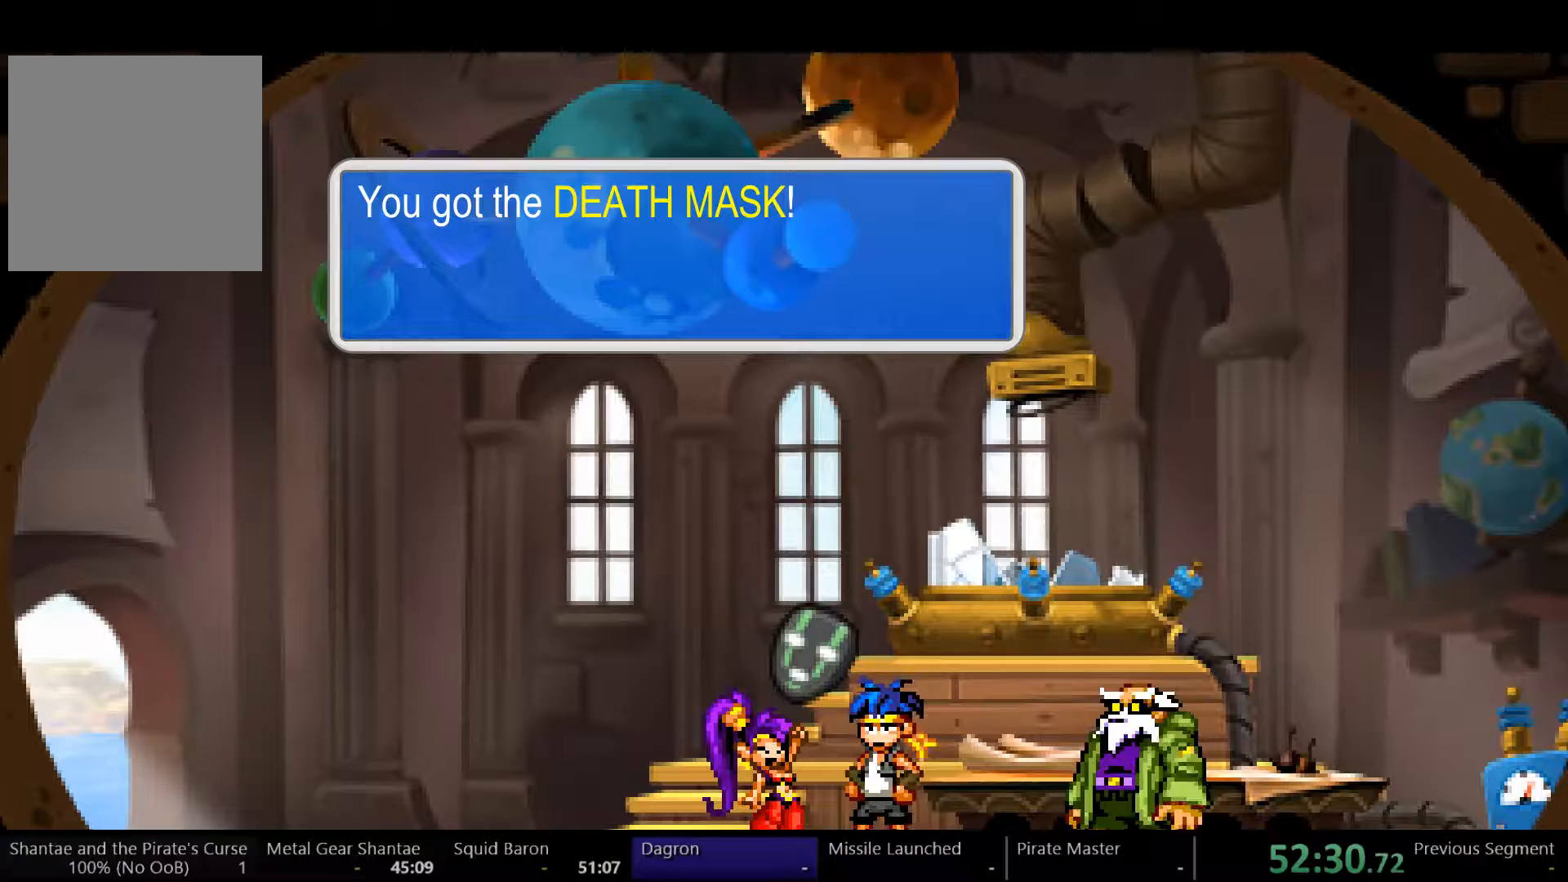
{"dt_ms": 500, "buttons": ["DPAD_LEFT"], "left_stick": "center", "right_stick": "center", "events": []}
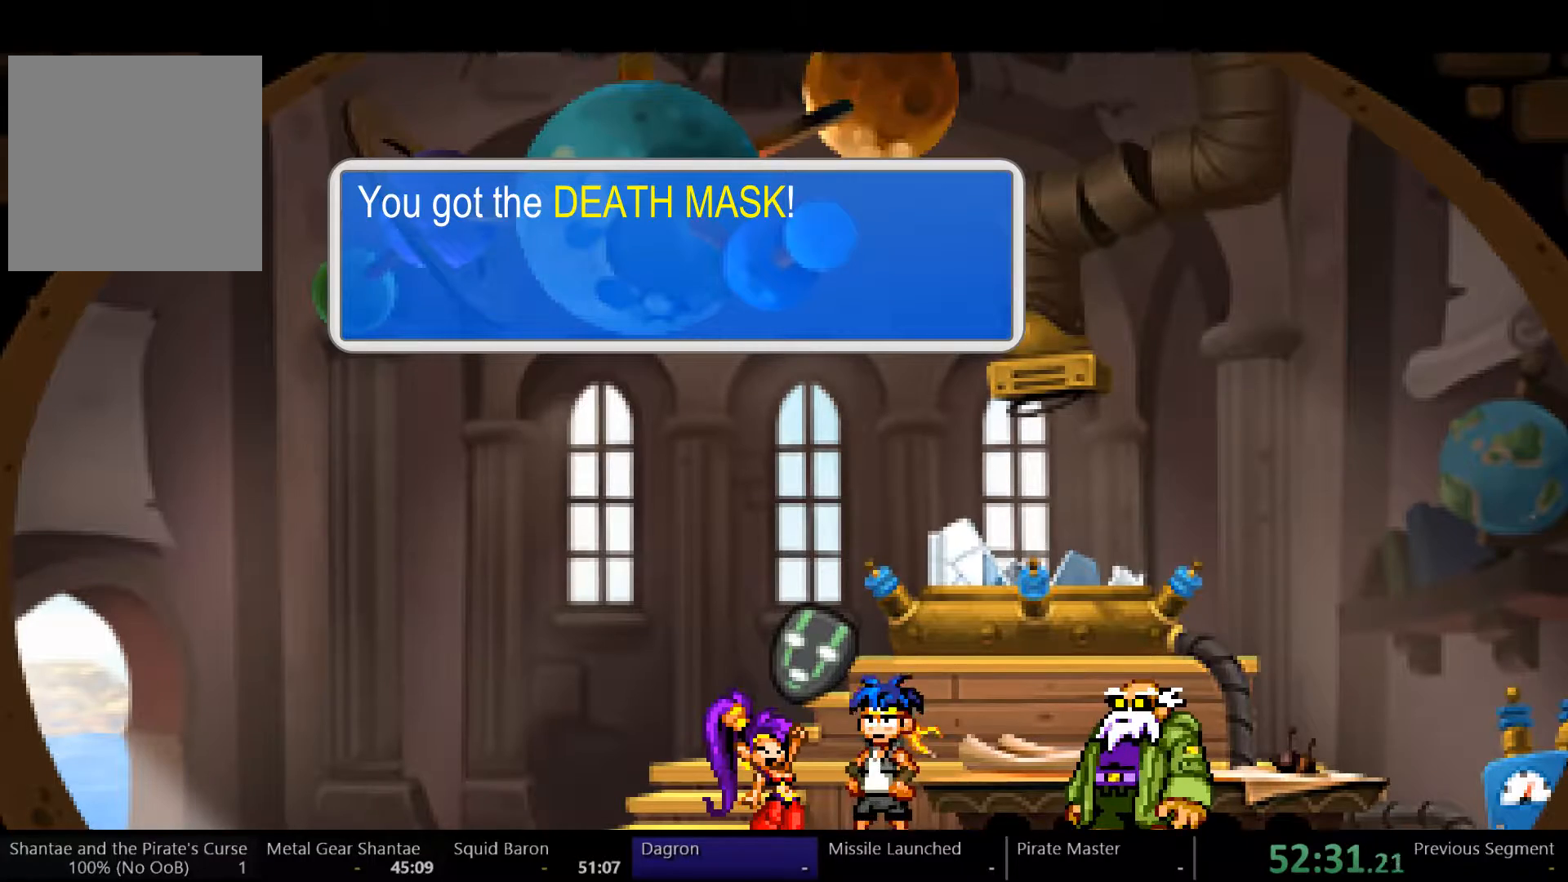
{"dt_ms": 500, "buttons": ["DPAD_LEFT"], "left_stick": "center", "right_stick": "center", "events": []}
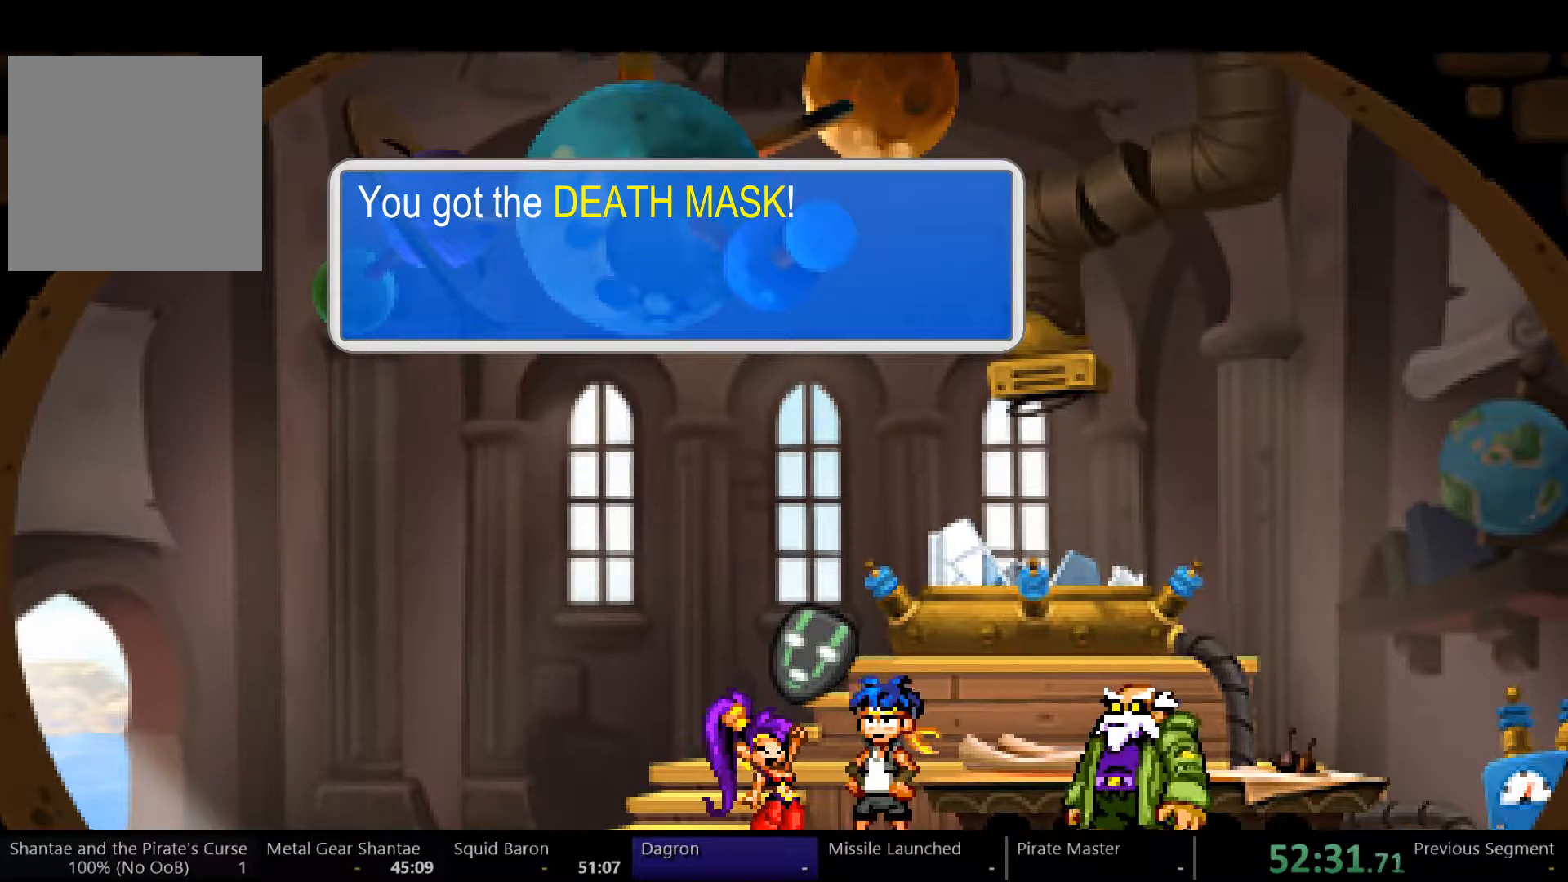
{"dt_ms": 500, "buttons": ["DPAD_LEFT"], "left_stick": "center", "right_stick": "center", "events": []}
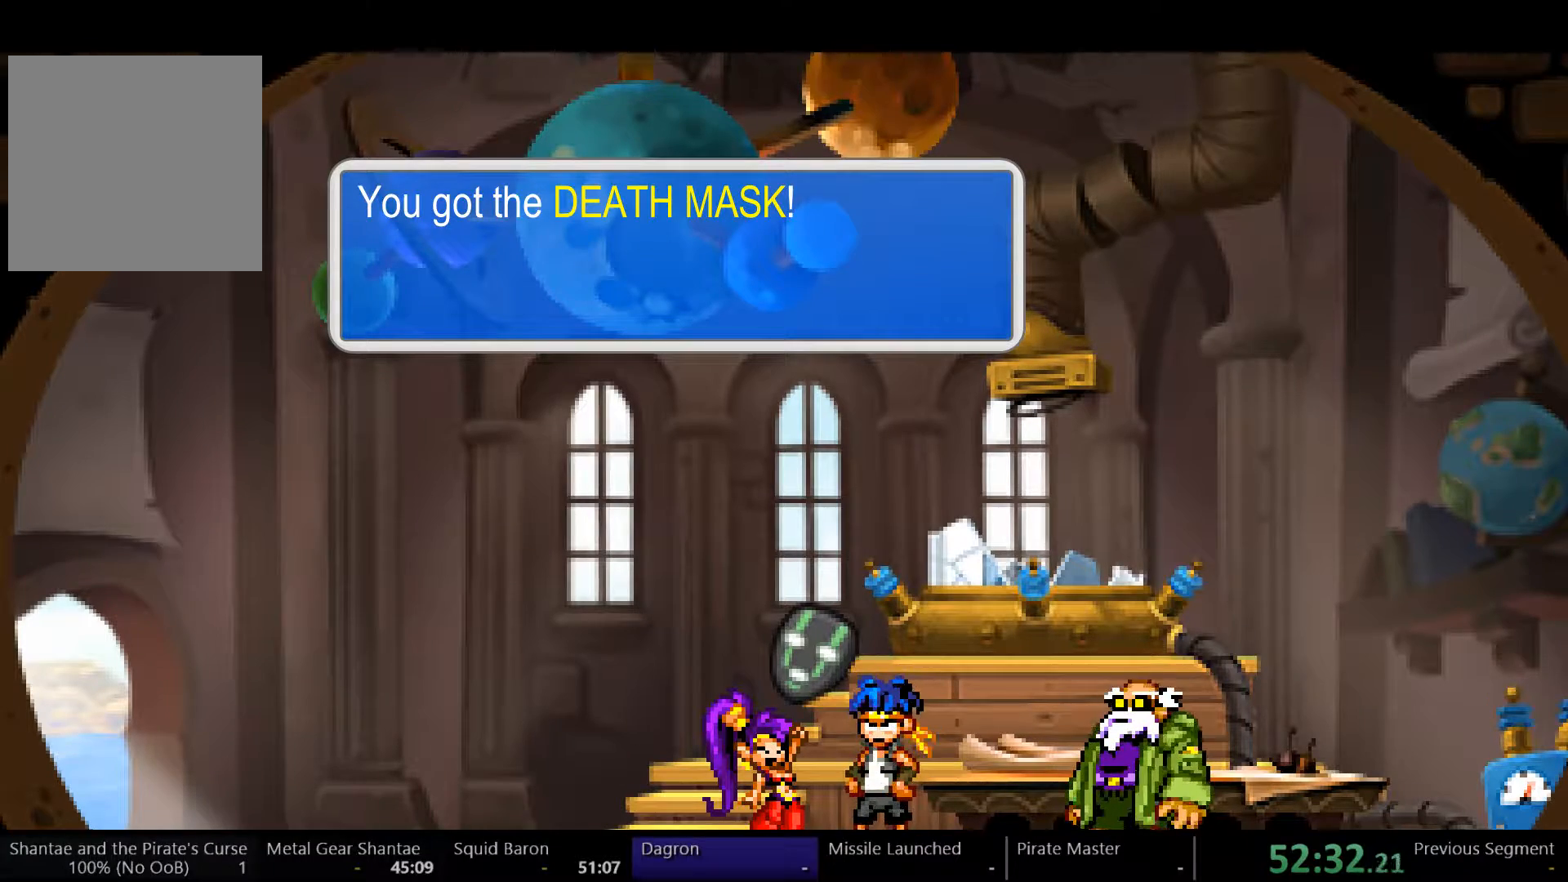
{"dt_ms": 500, "buttons": ["DPAD_LEFT"], "left_stick": "center", "right_stick": "center", "events": []}
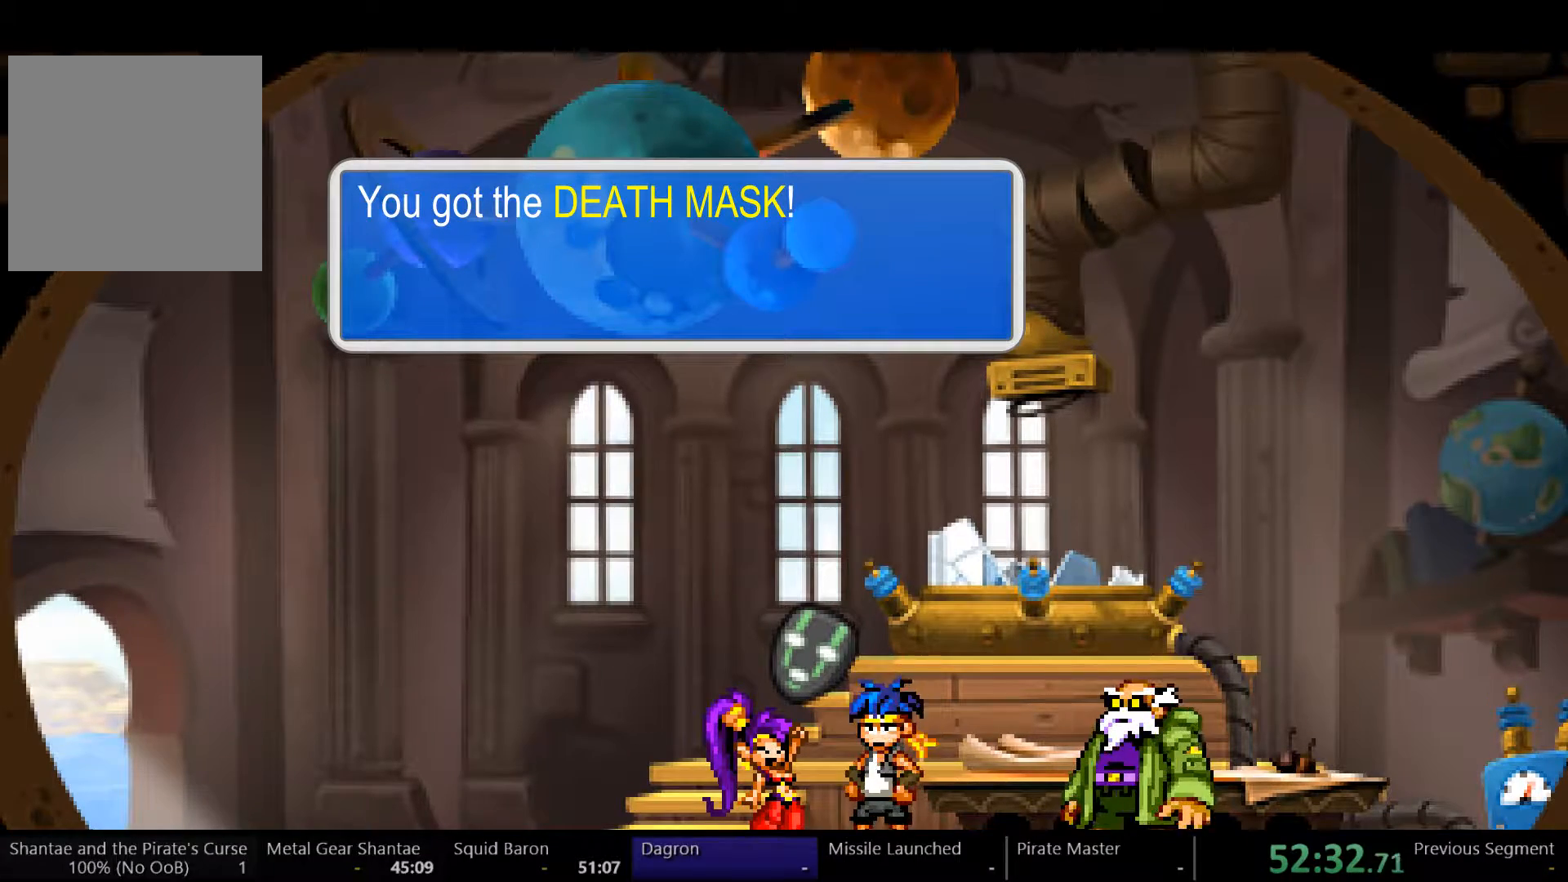
{"dt_ms": 500, "buttons": ["DPAD_LEFT"], "left_stick": "center", "right_stick": "center", "events": []}